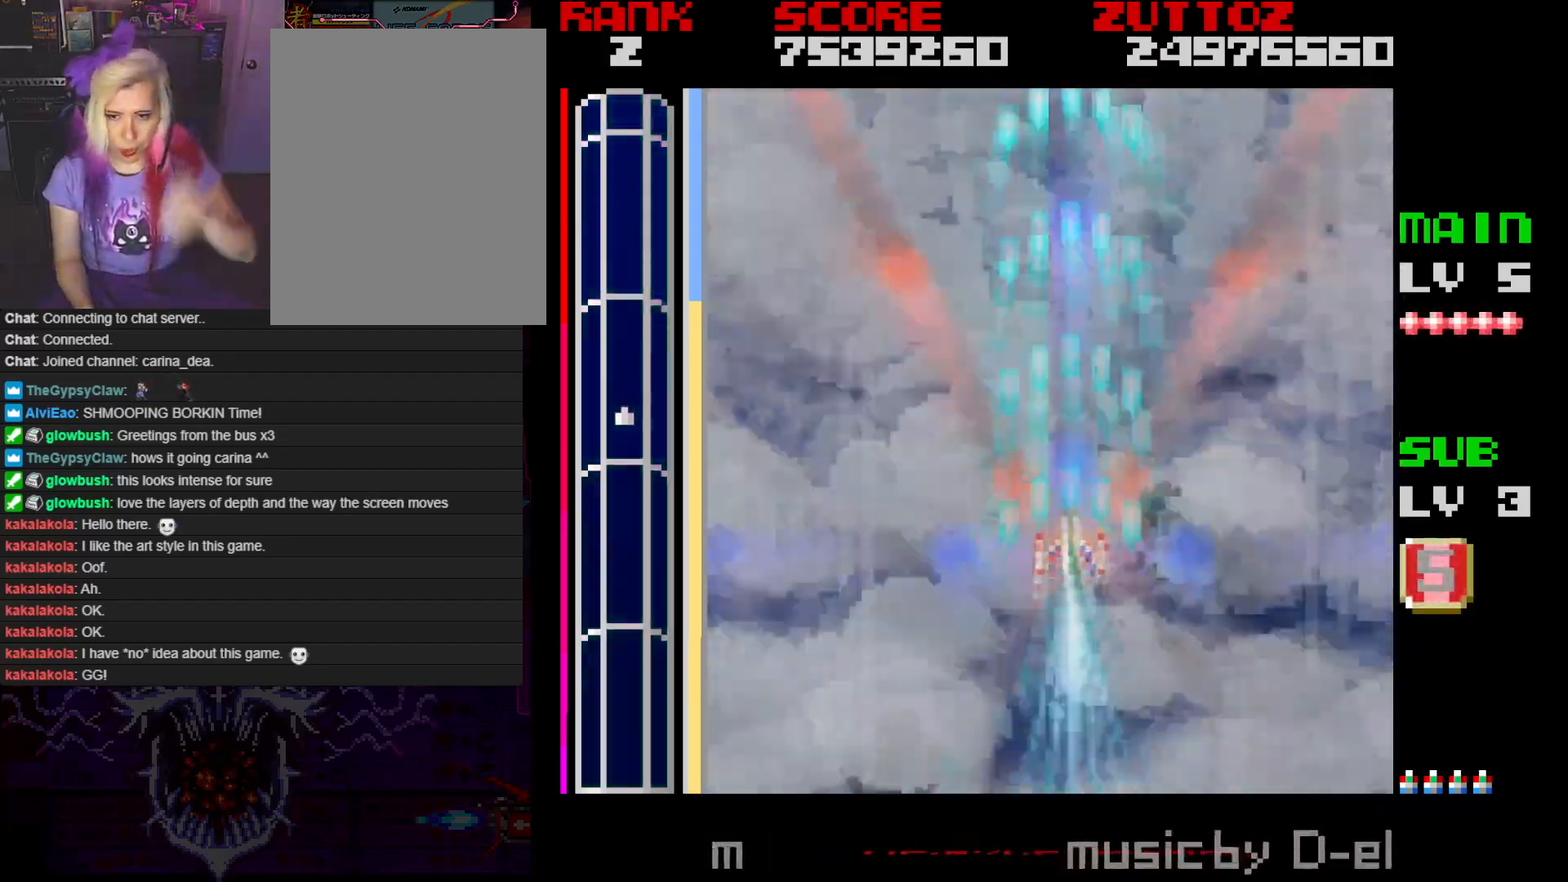
Gameplay with a controller; each line is a JSON object with the inputs held at the frame after it. "events" lists button and stick changes between this image and that frame as [ms after this image, input, new state], when the widget could be followed in between. Not read: L3 R3.
{"buttons": ["A"], "events": [[267, "DPAD_LEFT", "down"], [417, "DPAD_LEFT", "up"]]}
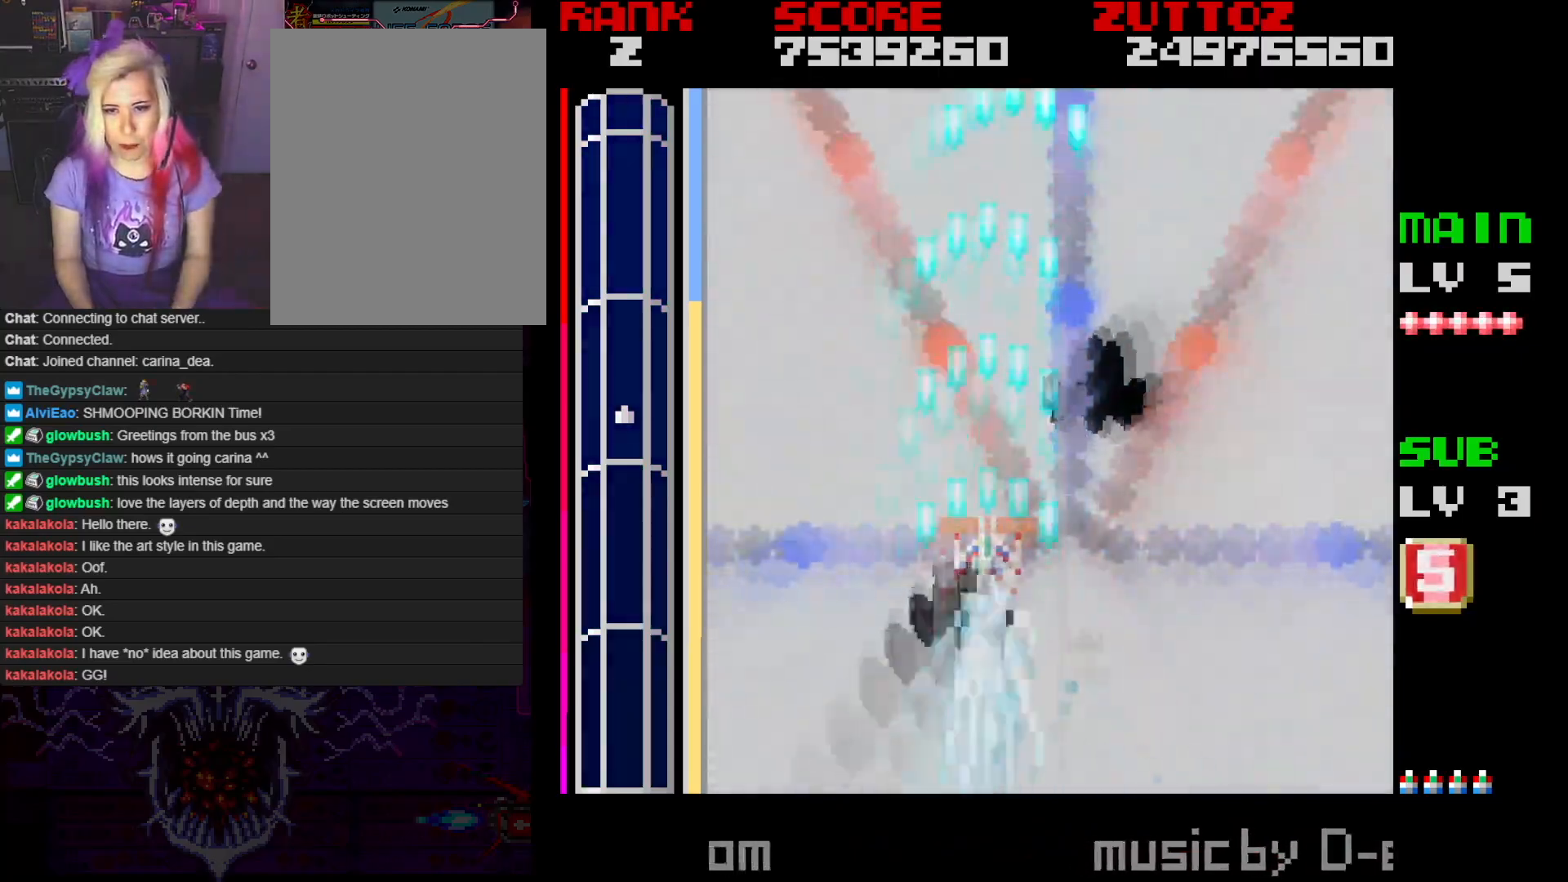
{"buttons": ["A"], "events": [[83, "DPAD_RIGHT", "down"], [150, "DPAD_RIGHT", "up"], [383, "DPAD_LEFT", "down"], [467, "DPAD_LEFT", "up"]]}
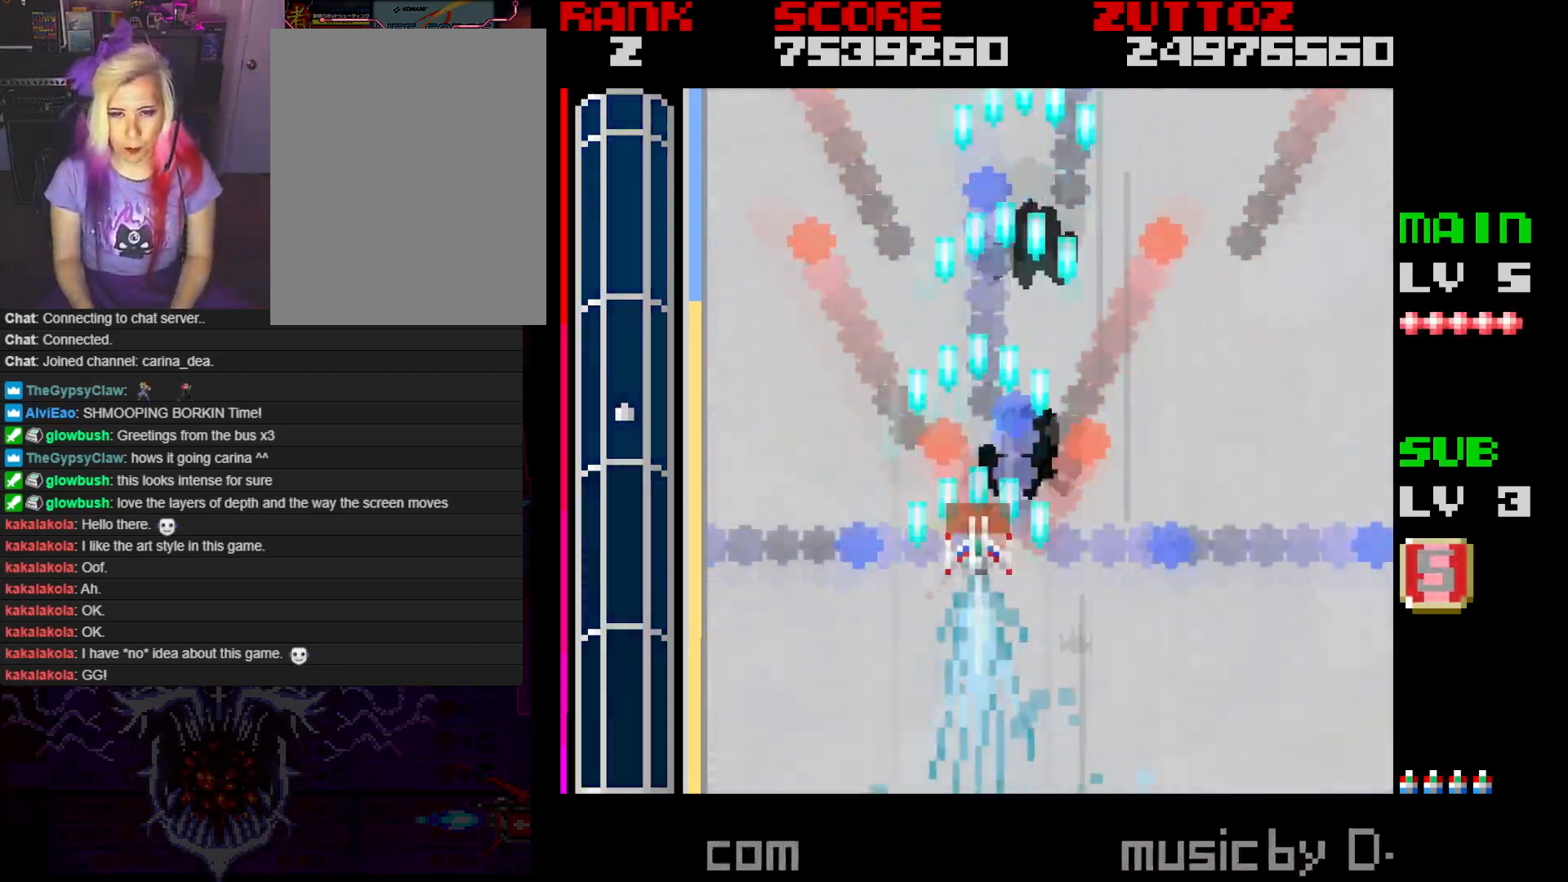
{"buttons": ["A"], "events": []}
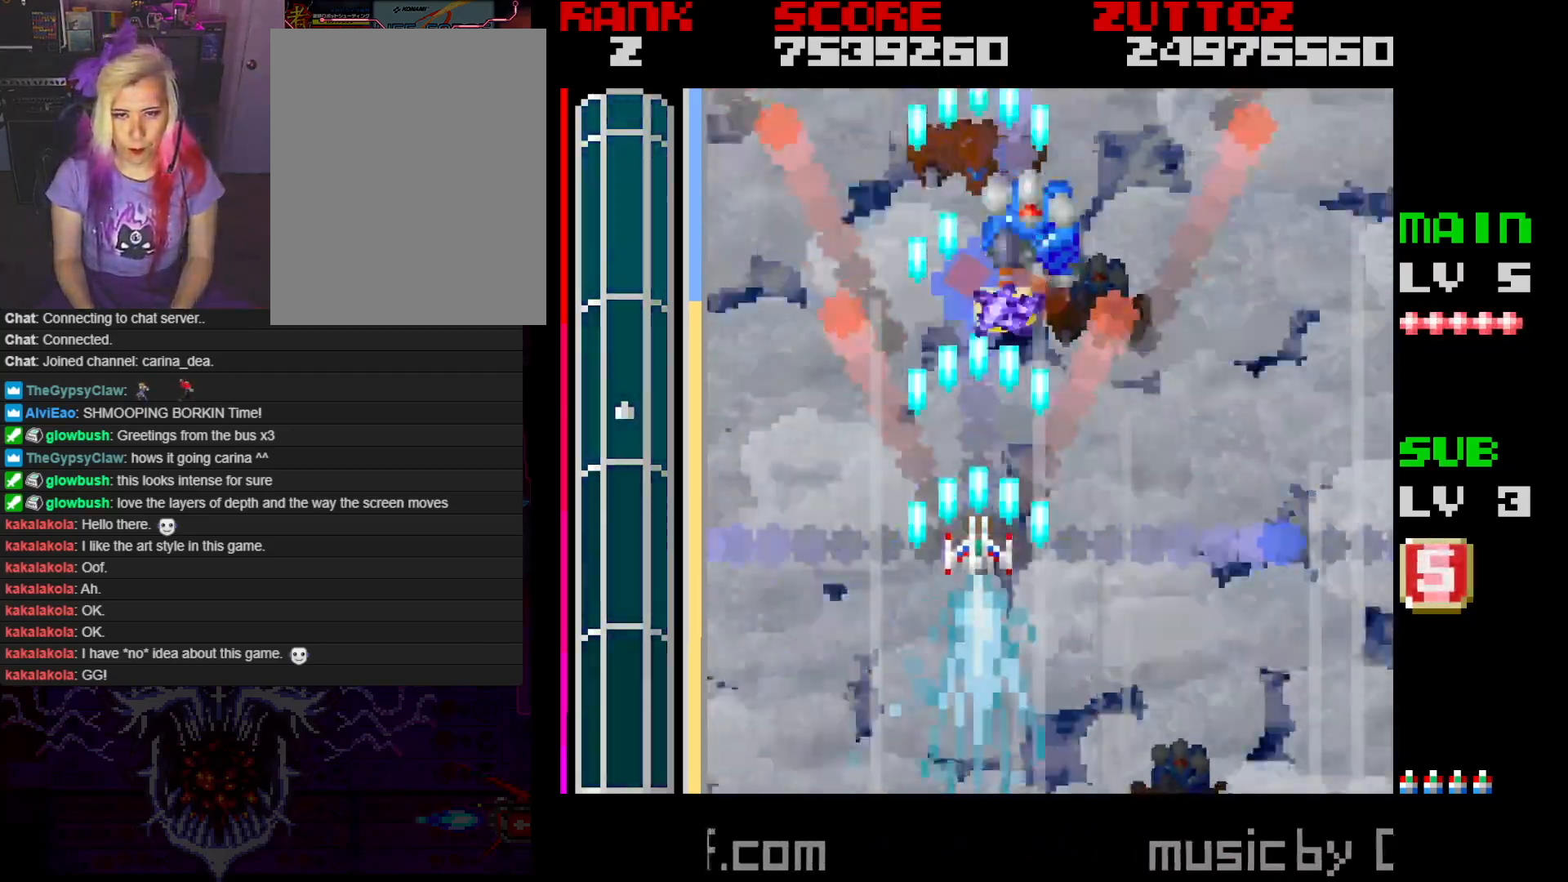
{"buttons": ["A"], "events": []}
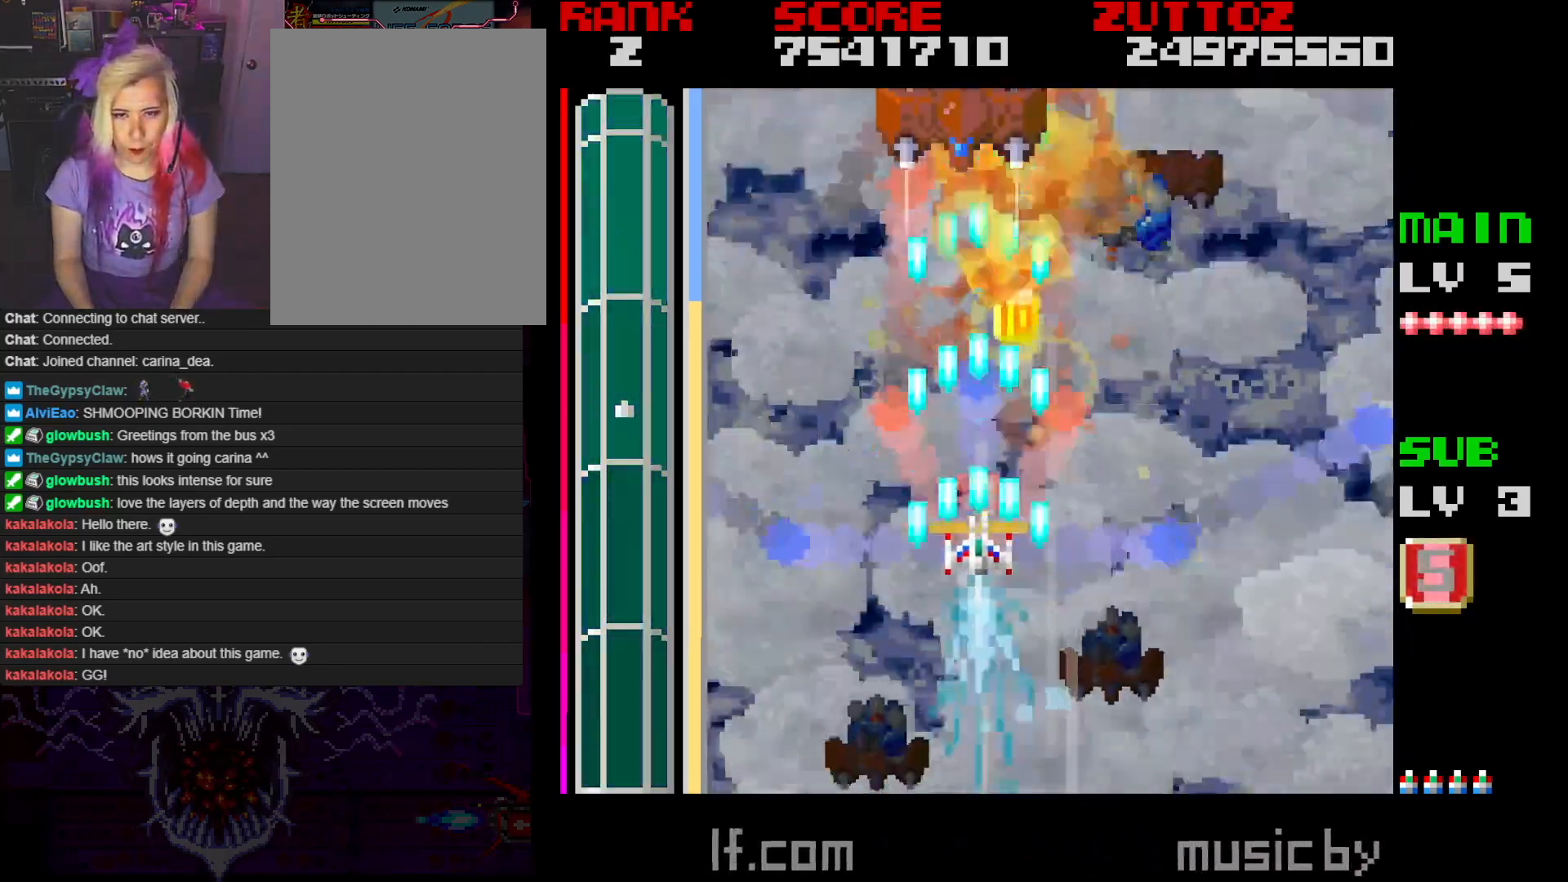
{"buttons": ["A"], "events": [[133, "DPAD_RIGHT", "down"], [500, "DPAD_RIGHT", "up"]]}
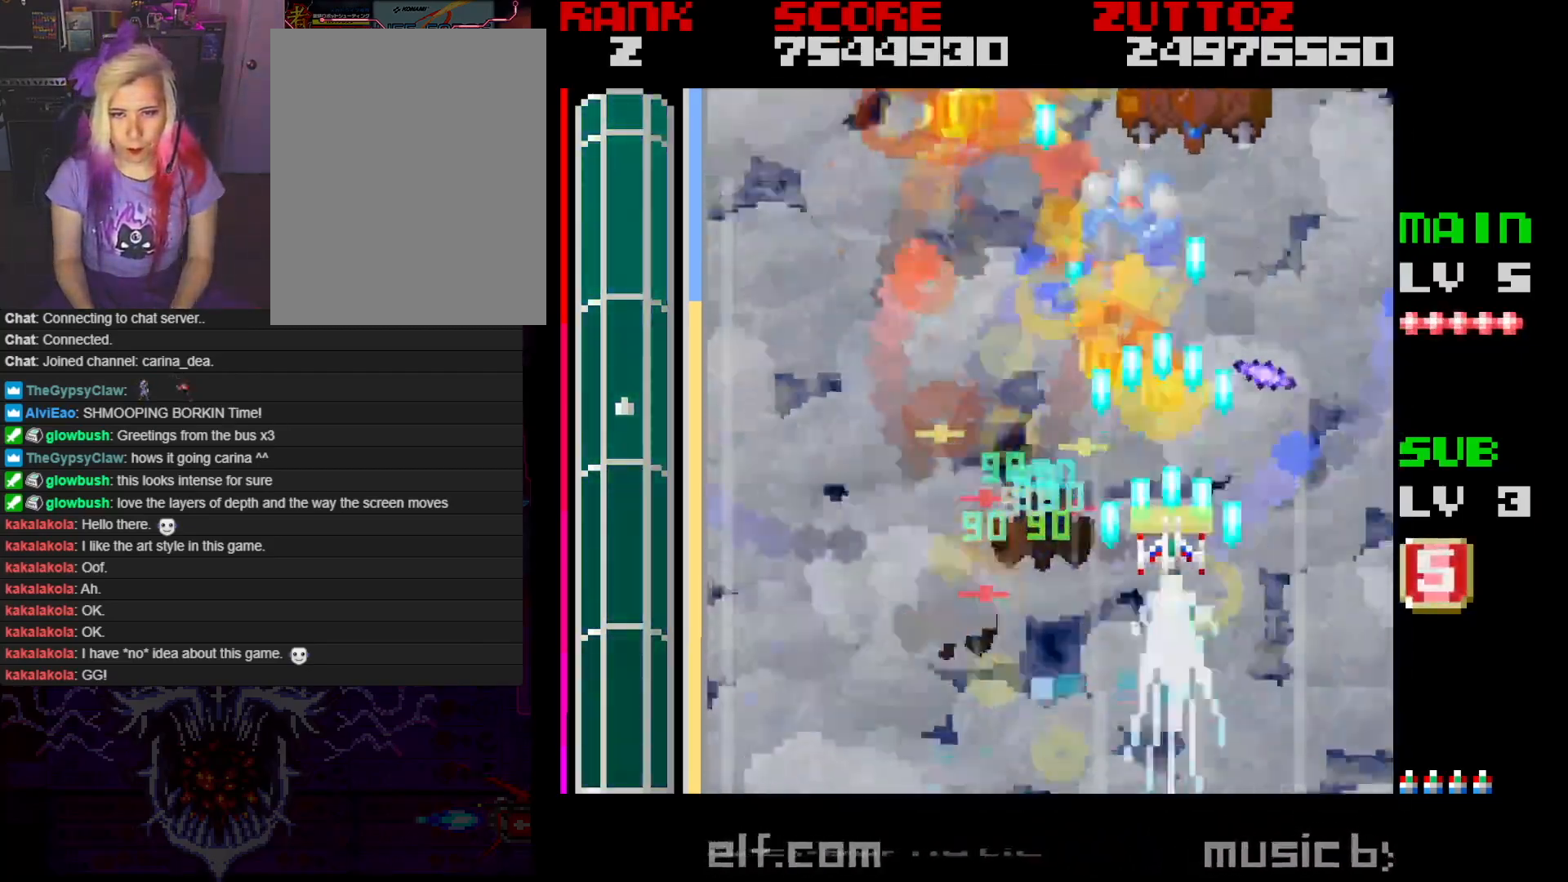
{"buttons": ["A"], "events": []}
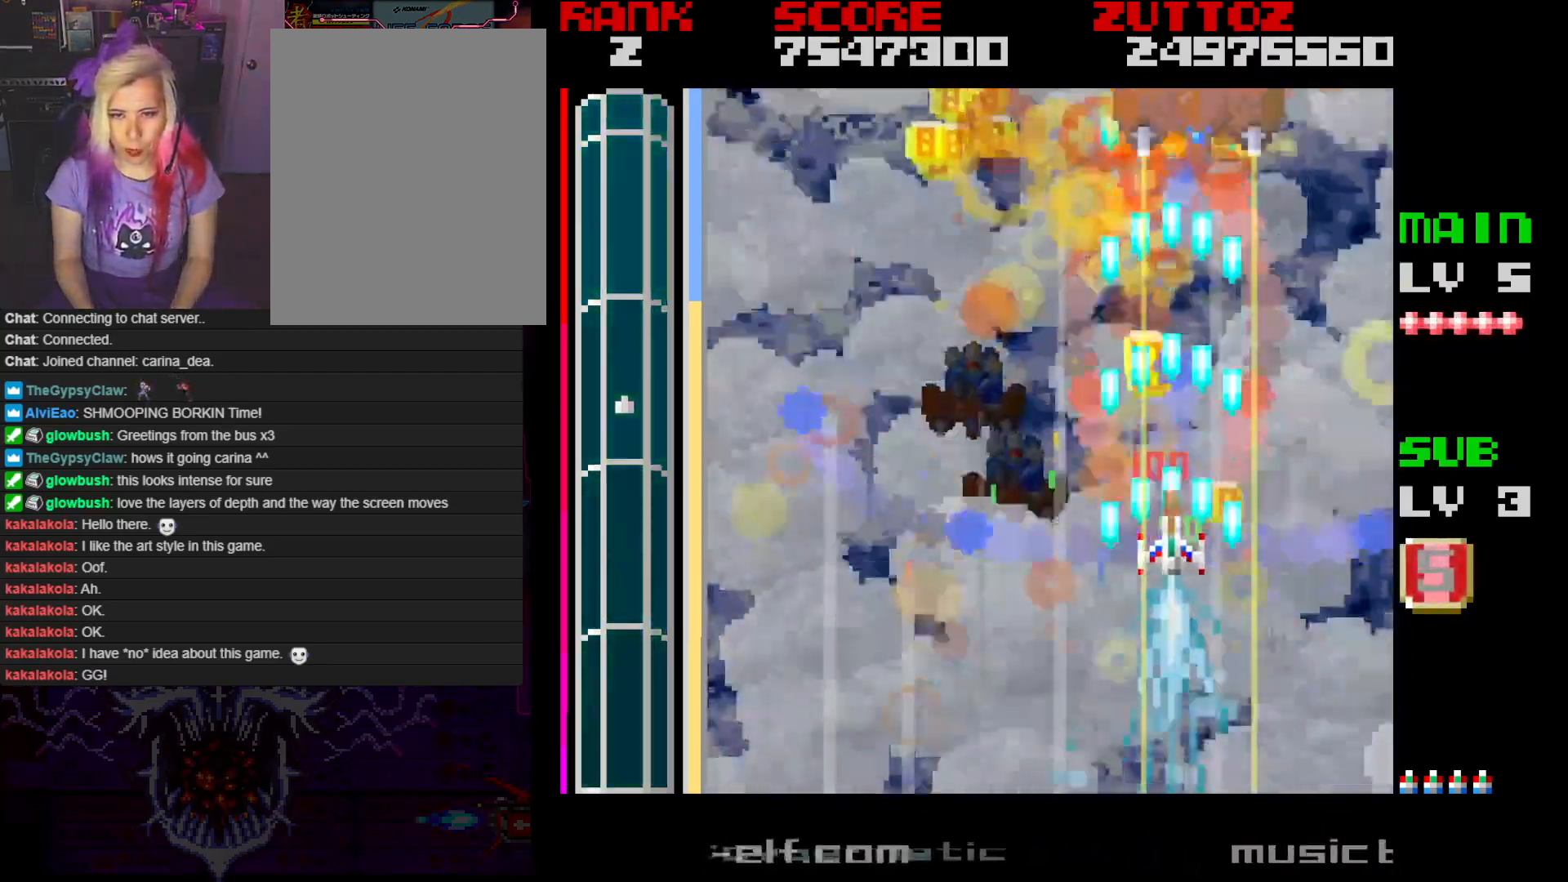
{"buttons": ["A", "DPAD_LEFT"], "events": [[183, "DPAD_LEFT", "down"]]}
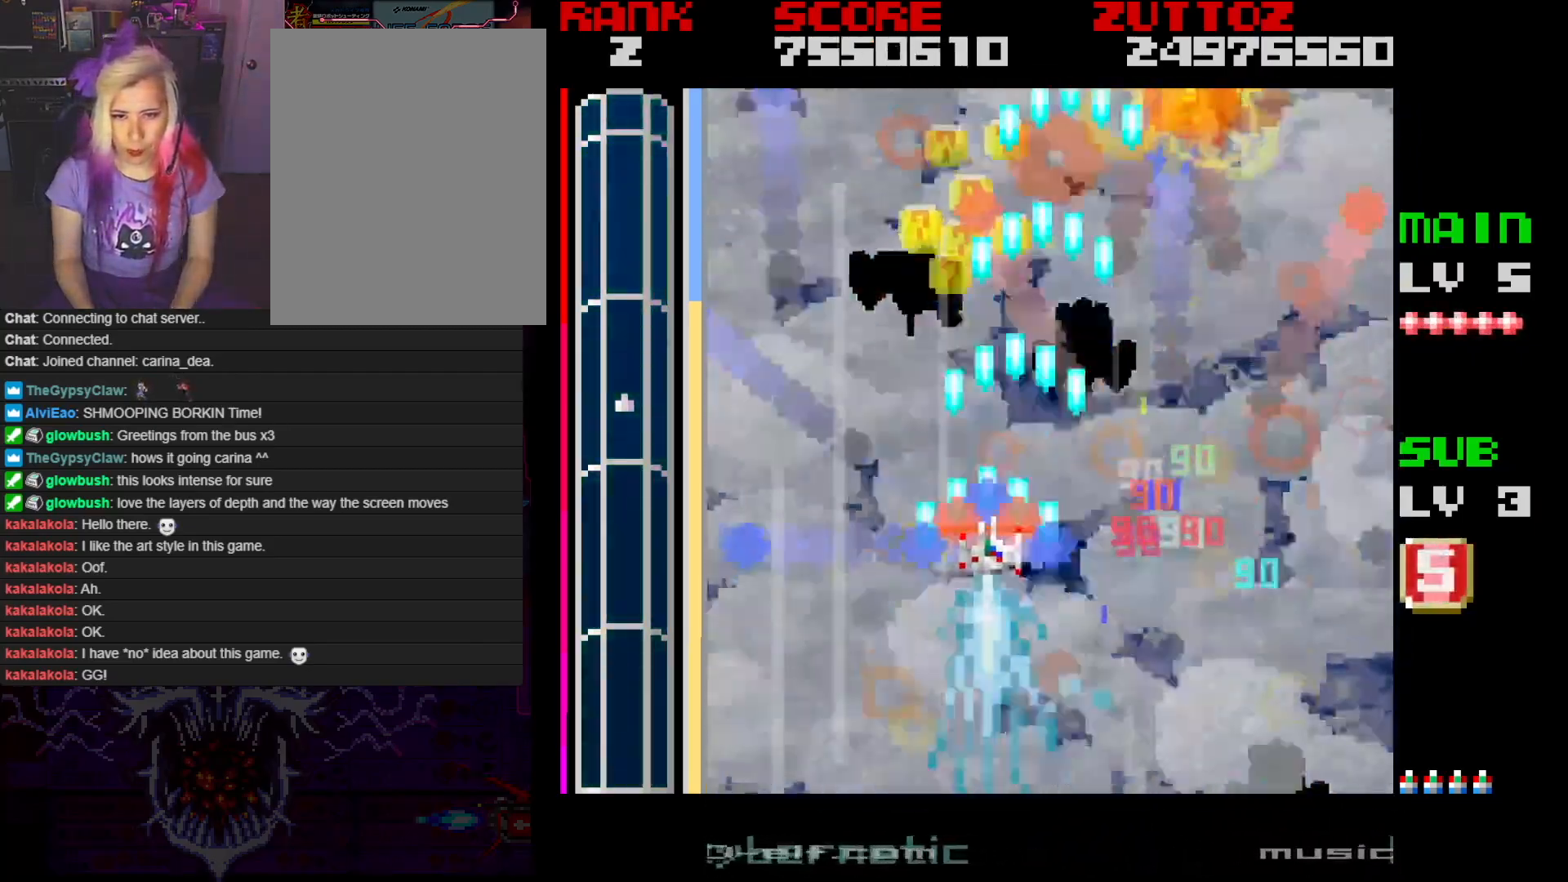
{"buttons": ["A"], "events": [[150, "DPAD_LEFT", "up"]]}
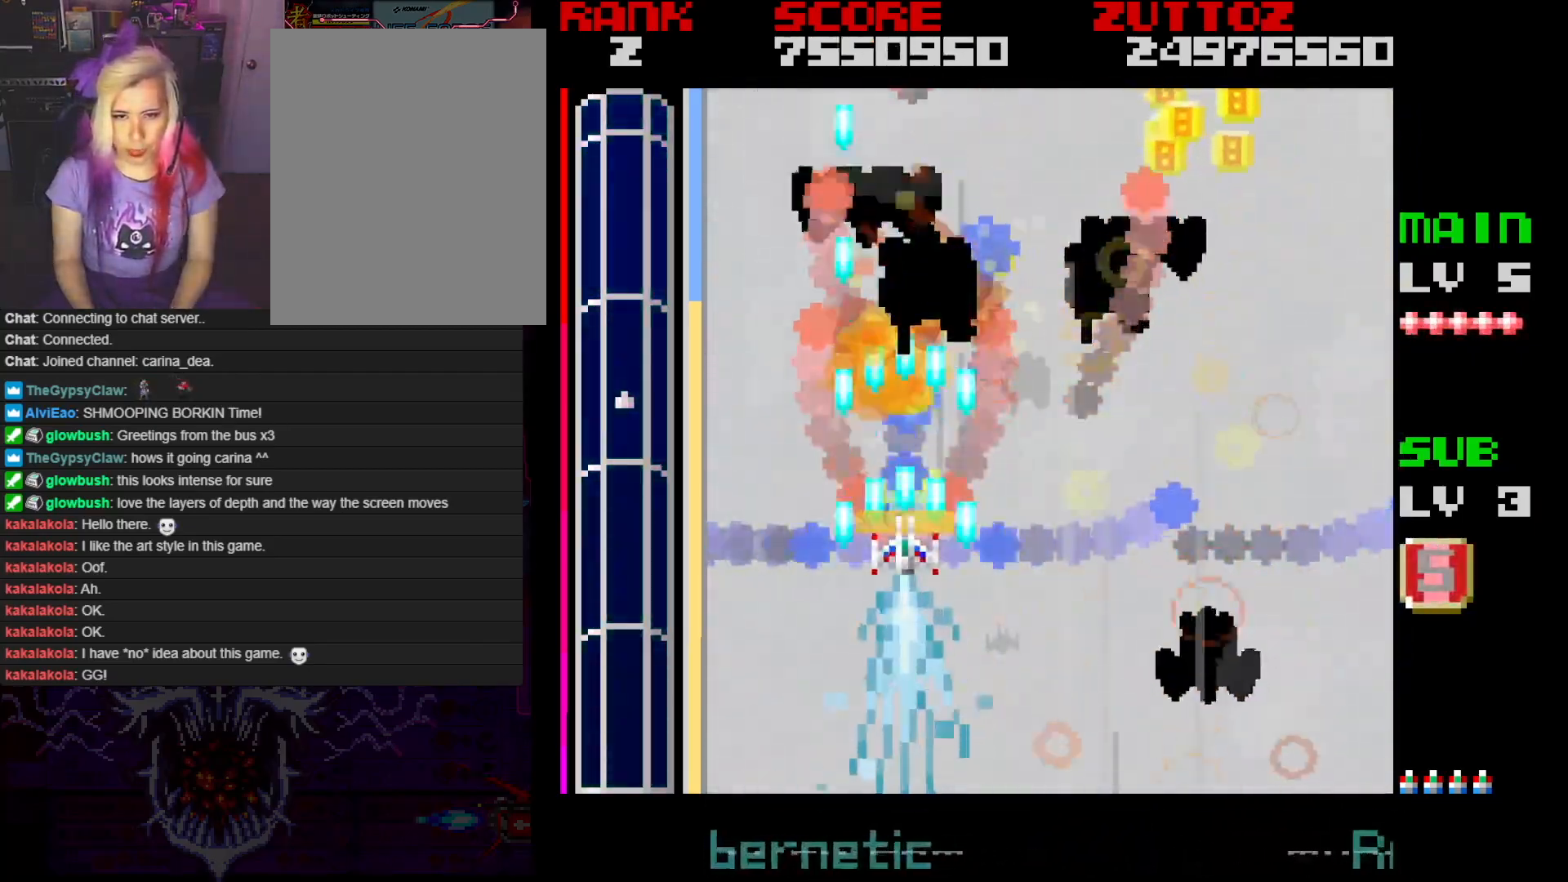
{"buttons": ["A", "DPAD_RIGHT"], "events": [[333, "DPAD_RIGHT", "down"]]}
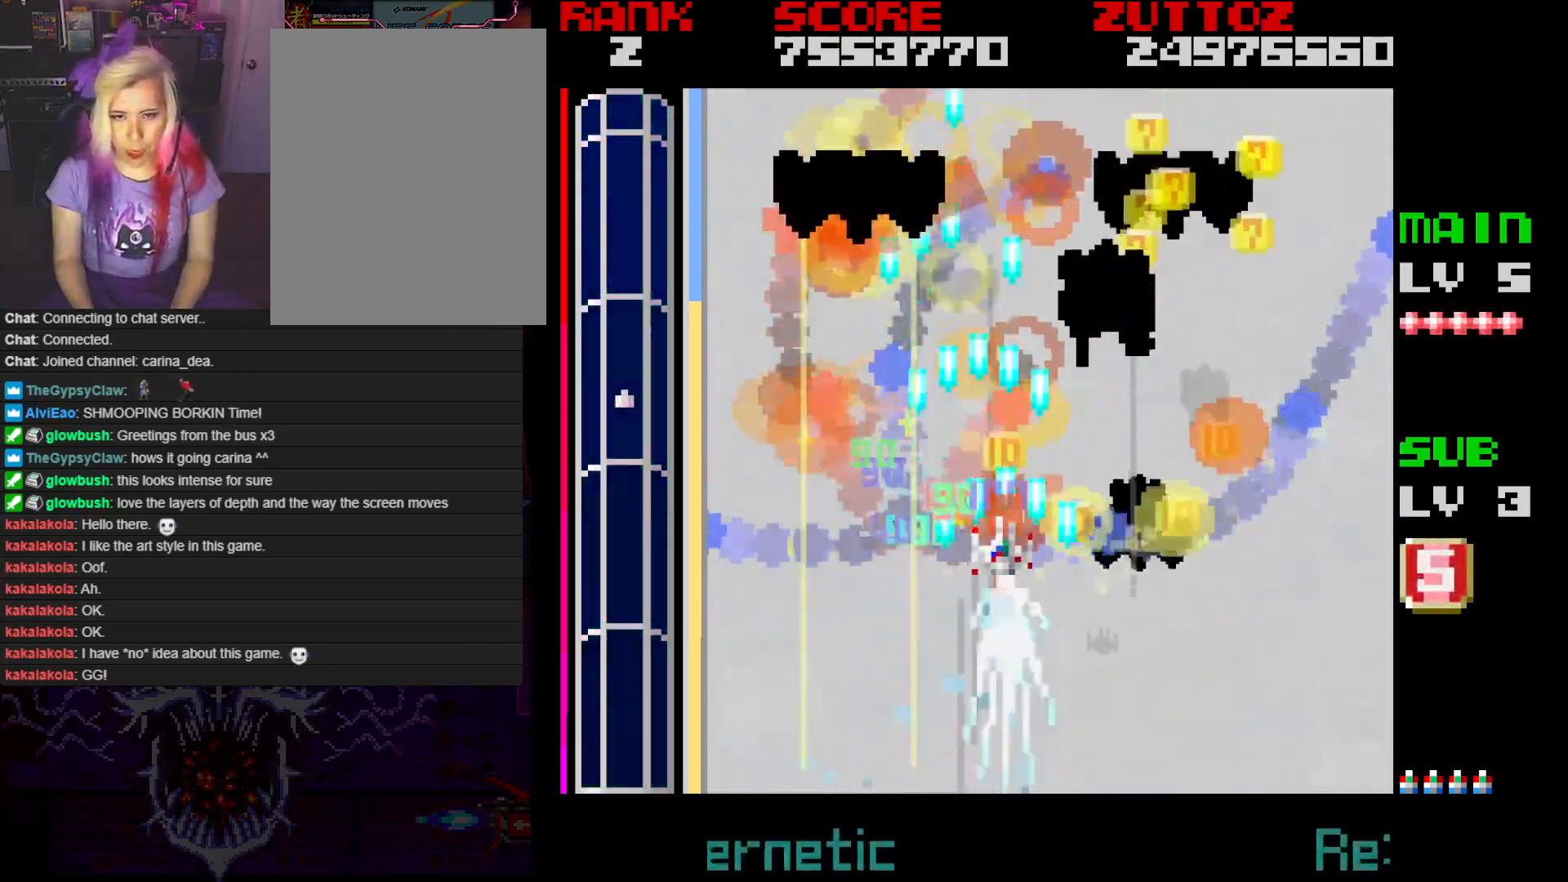
{"buttons": ["A"], "events": [[267, "DPAD_RIGHT", "up"]]}
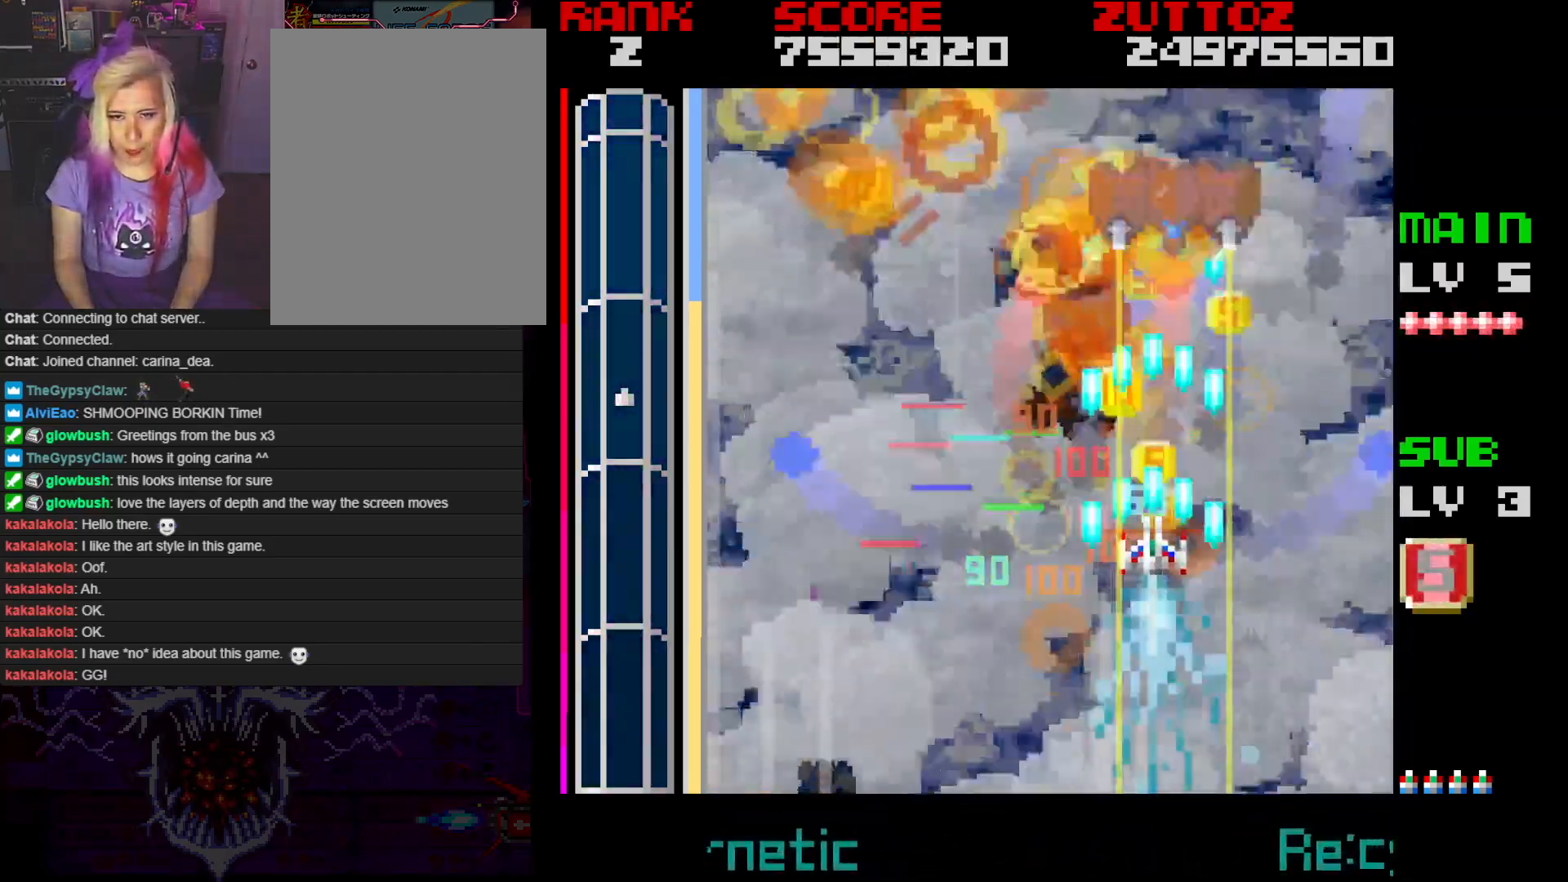
{"buttons": ["A", "DPAD_LEFT"], "events": [[450, "DPAD_LEFT", "down"]]}
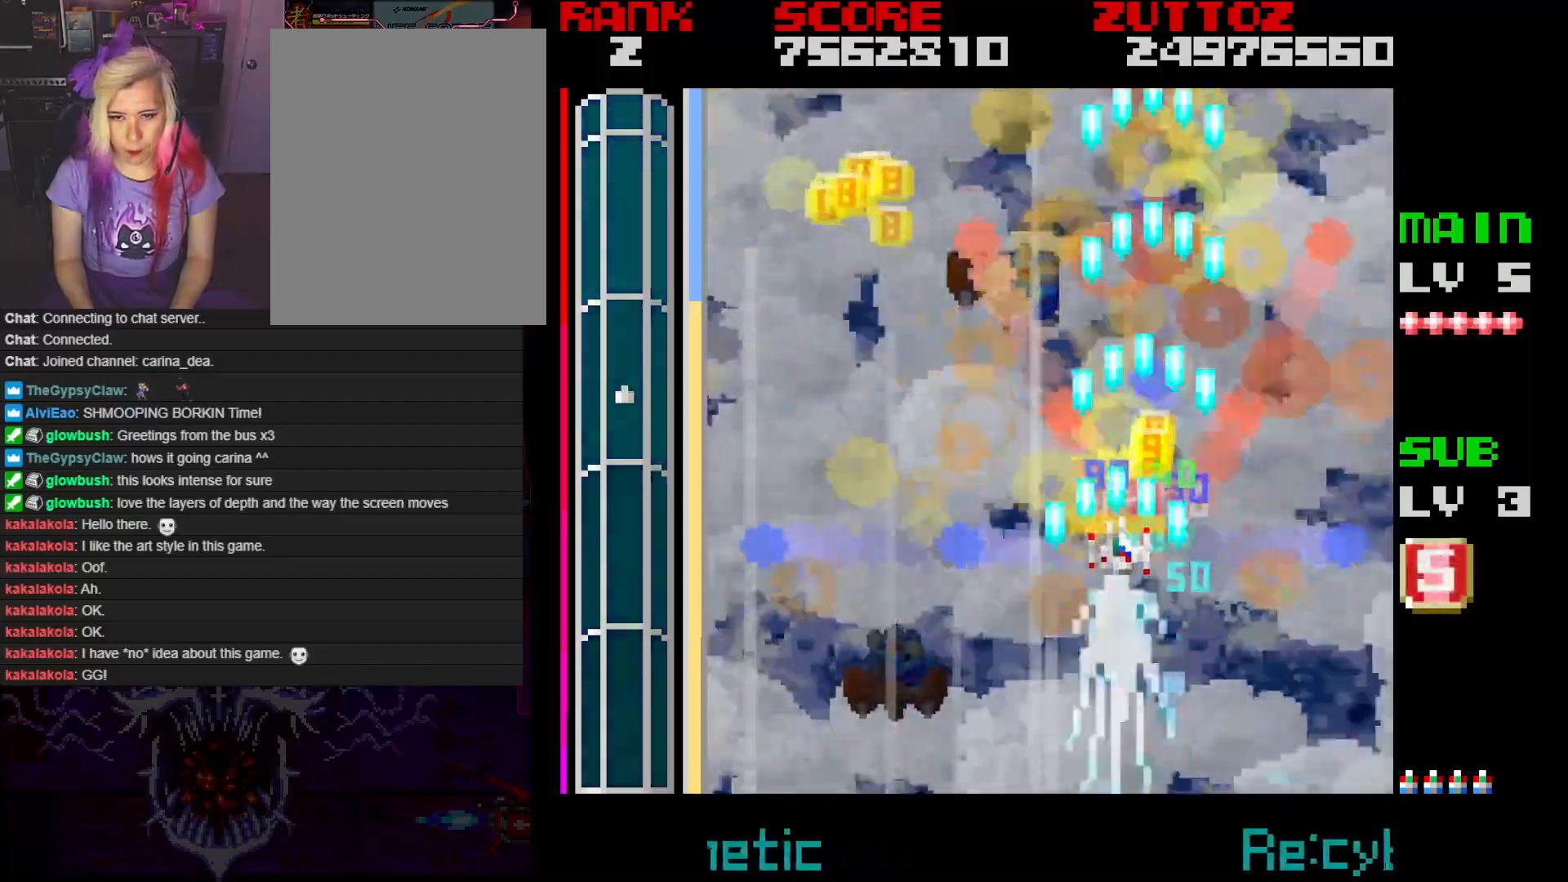
{"buttons": ["A"], "events": [[333, "DPAD_DOWN", "down"], [383, "DPAD_LEFT", "up"], [400, "DPAD_RIGHT", "down"], [467, "DPAD_DOWN", "up"], [467, "DPAD_RIGHT", "up"]]}
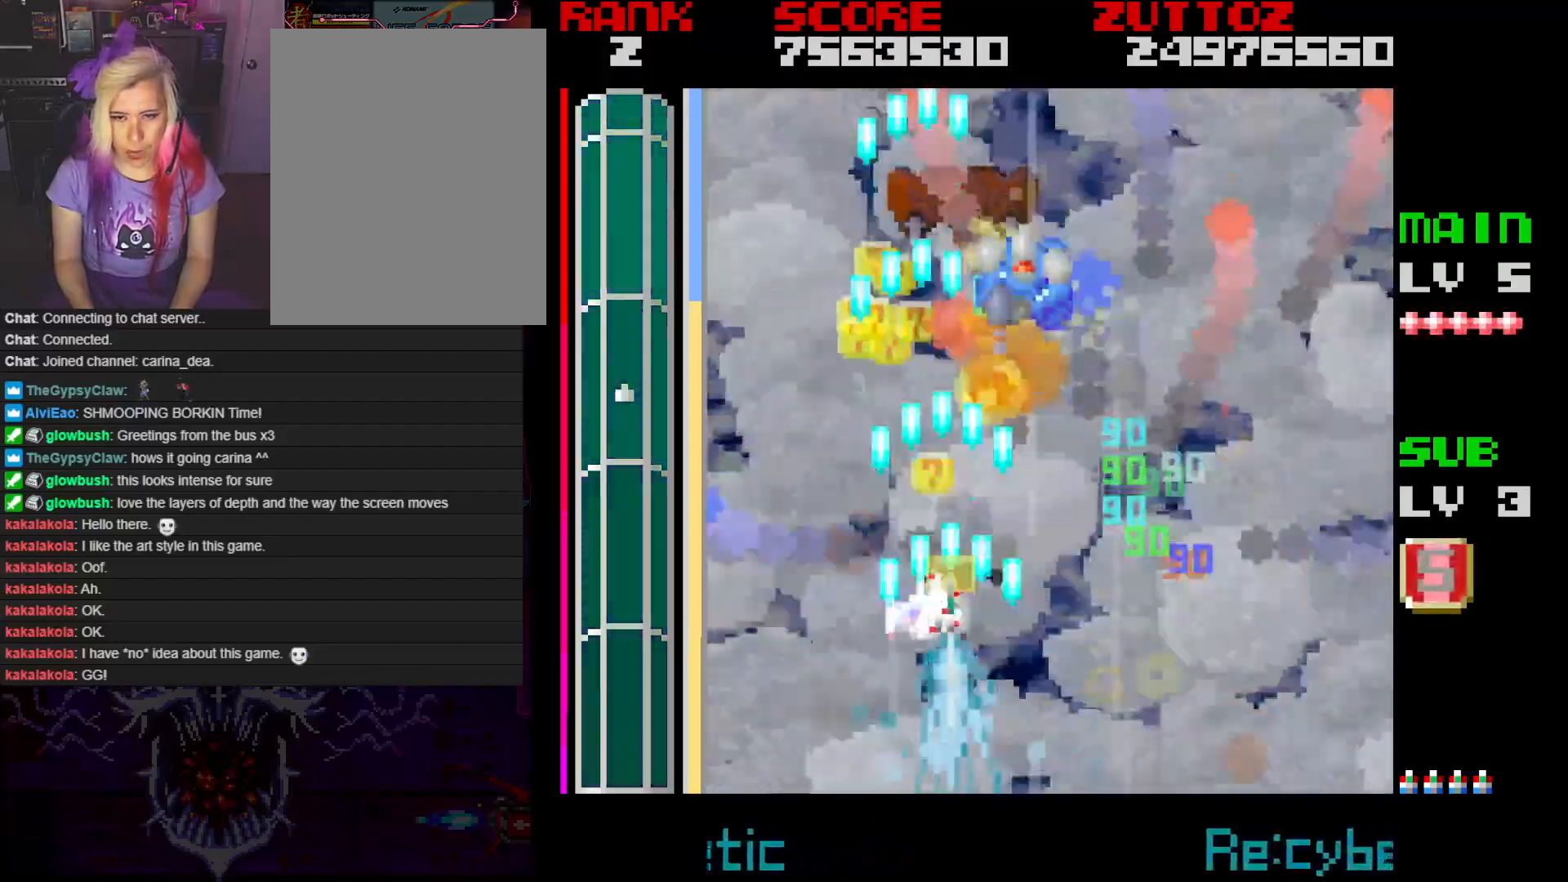
{"buttons": ["A"], "events": []}
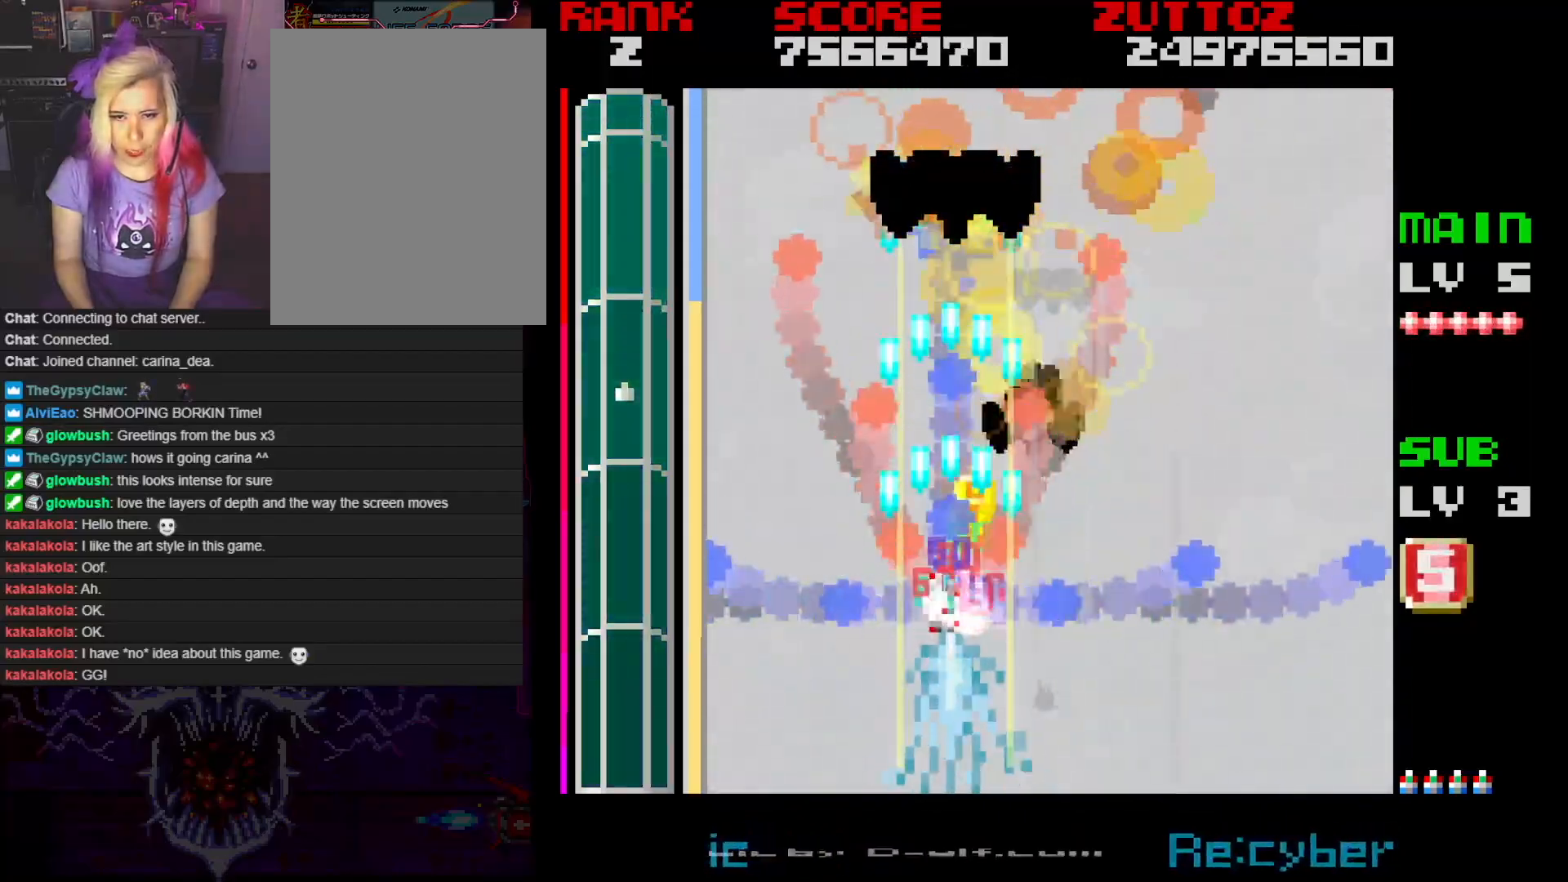
{"buttons": ["A"], "events": [[117, "DPAD_RIGHT", "down"], [217, "DPAD_RIGHT", "up"], [383, "DPAD_RIGHT", "down"], [483, "DPAD_RIGHT", "up"]]}
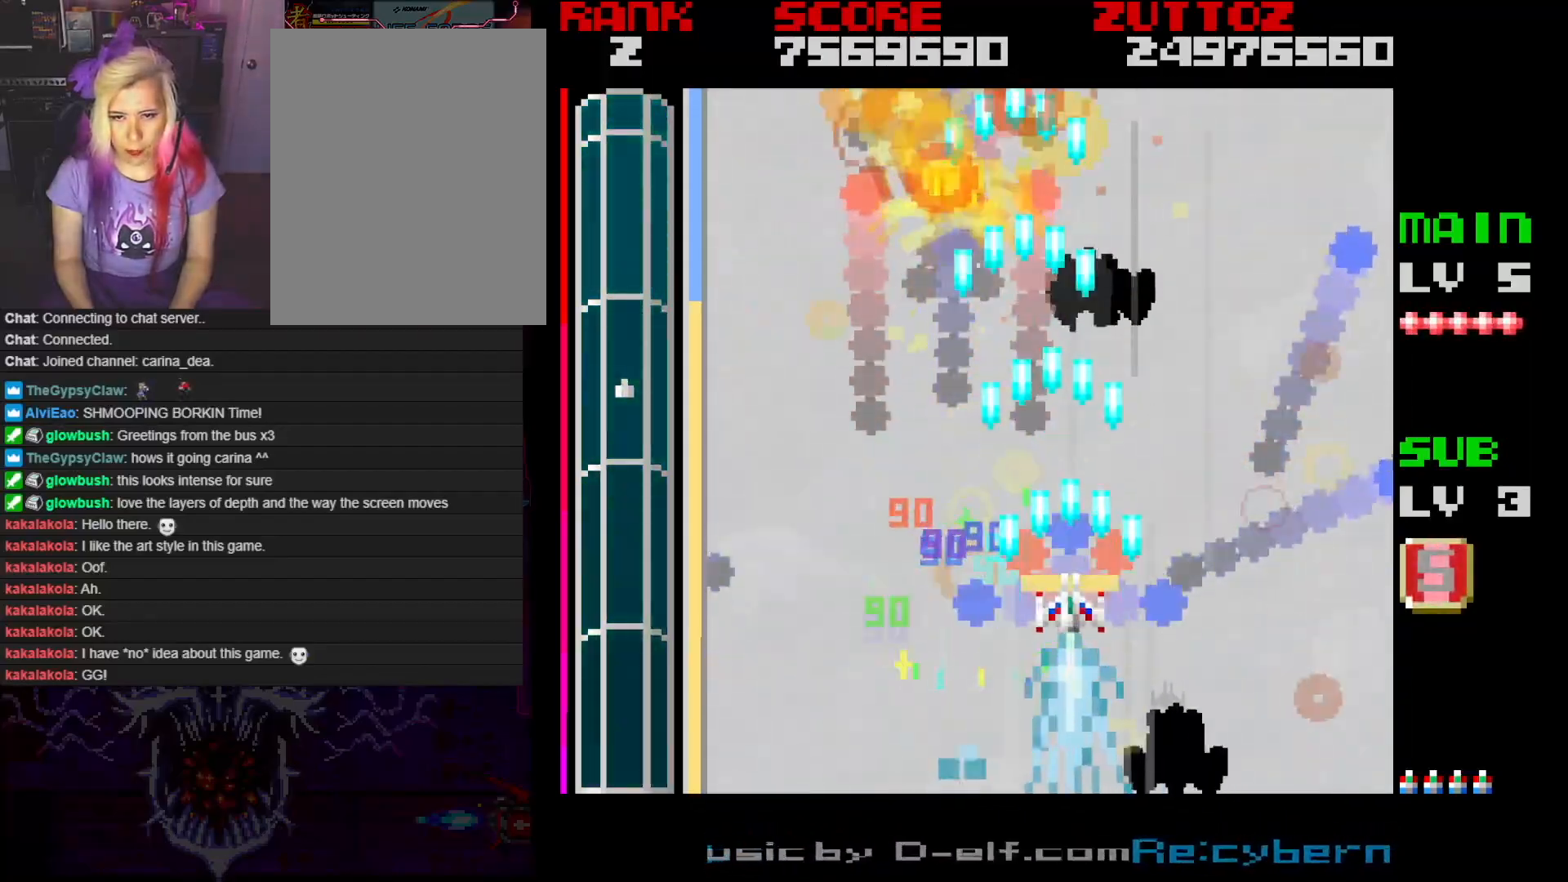
{"buttons": ["A"], "events": [[133, "DPAD_RIGHT", "down"], [217, "DPAD_RIGHT", "up"]]}
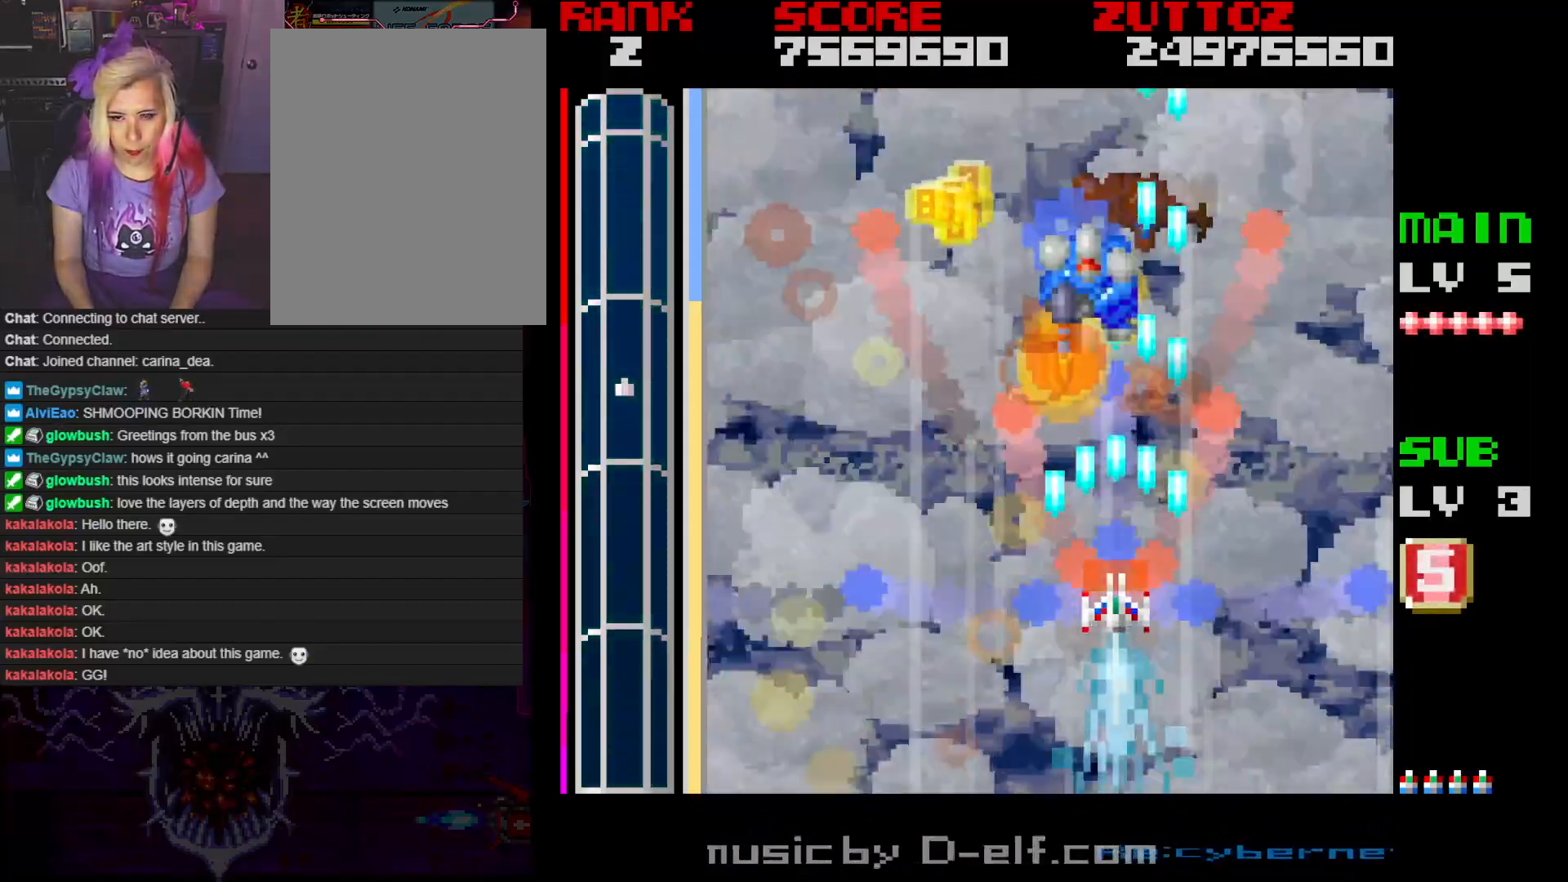
{"buttons": ["A"], "events": []}
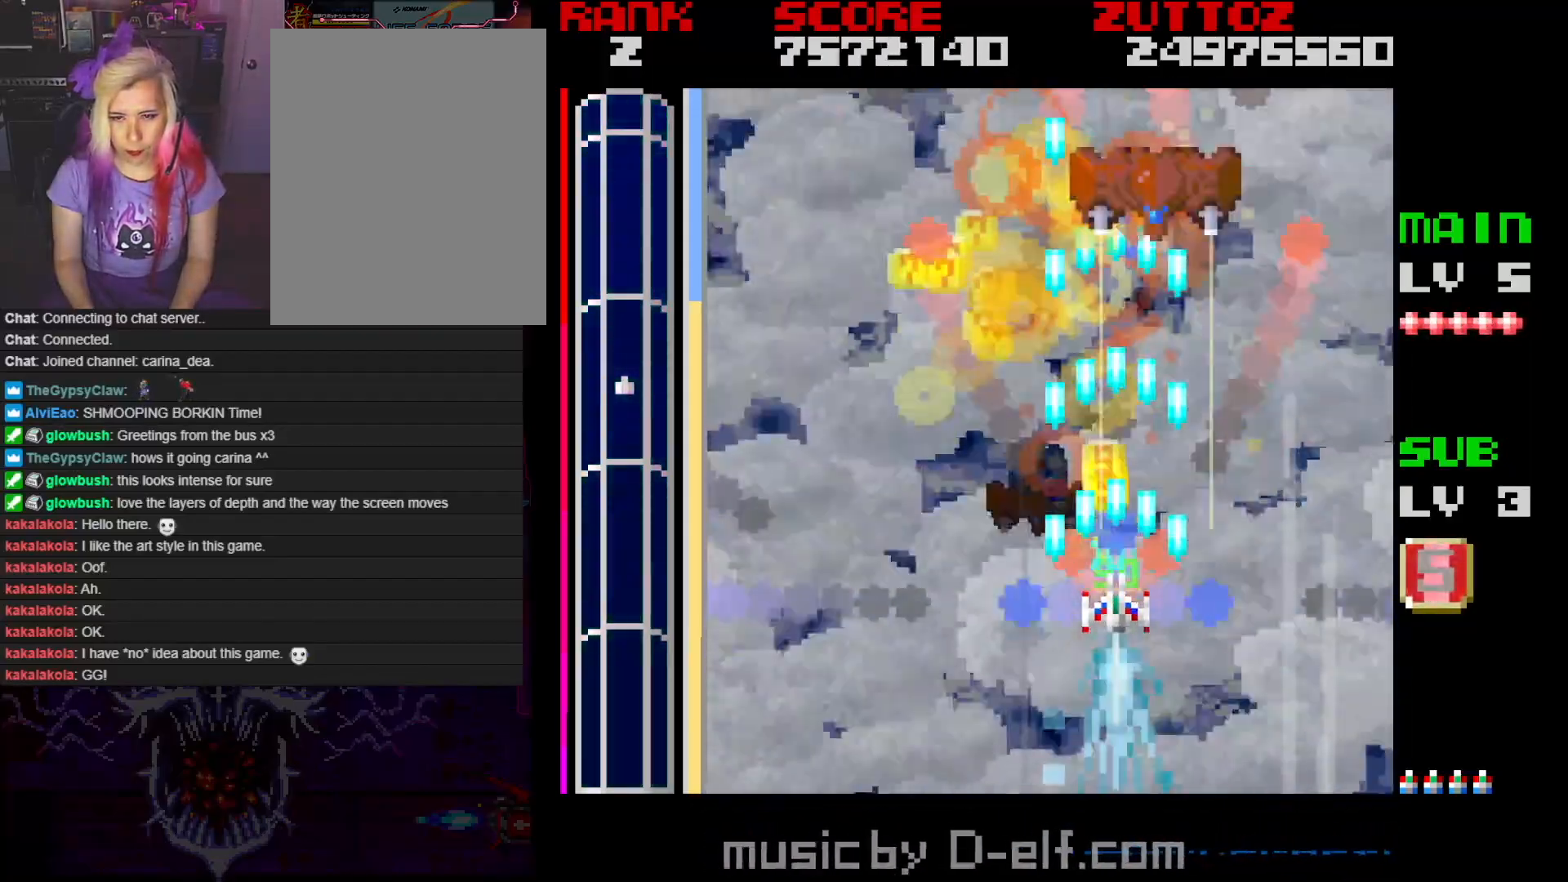
{"buttons": ["A"], "events": [[167, "DPAD_LEFT", "down"], [433, "DPAD_LEFT", "up"]]}
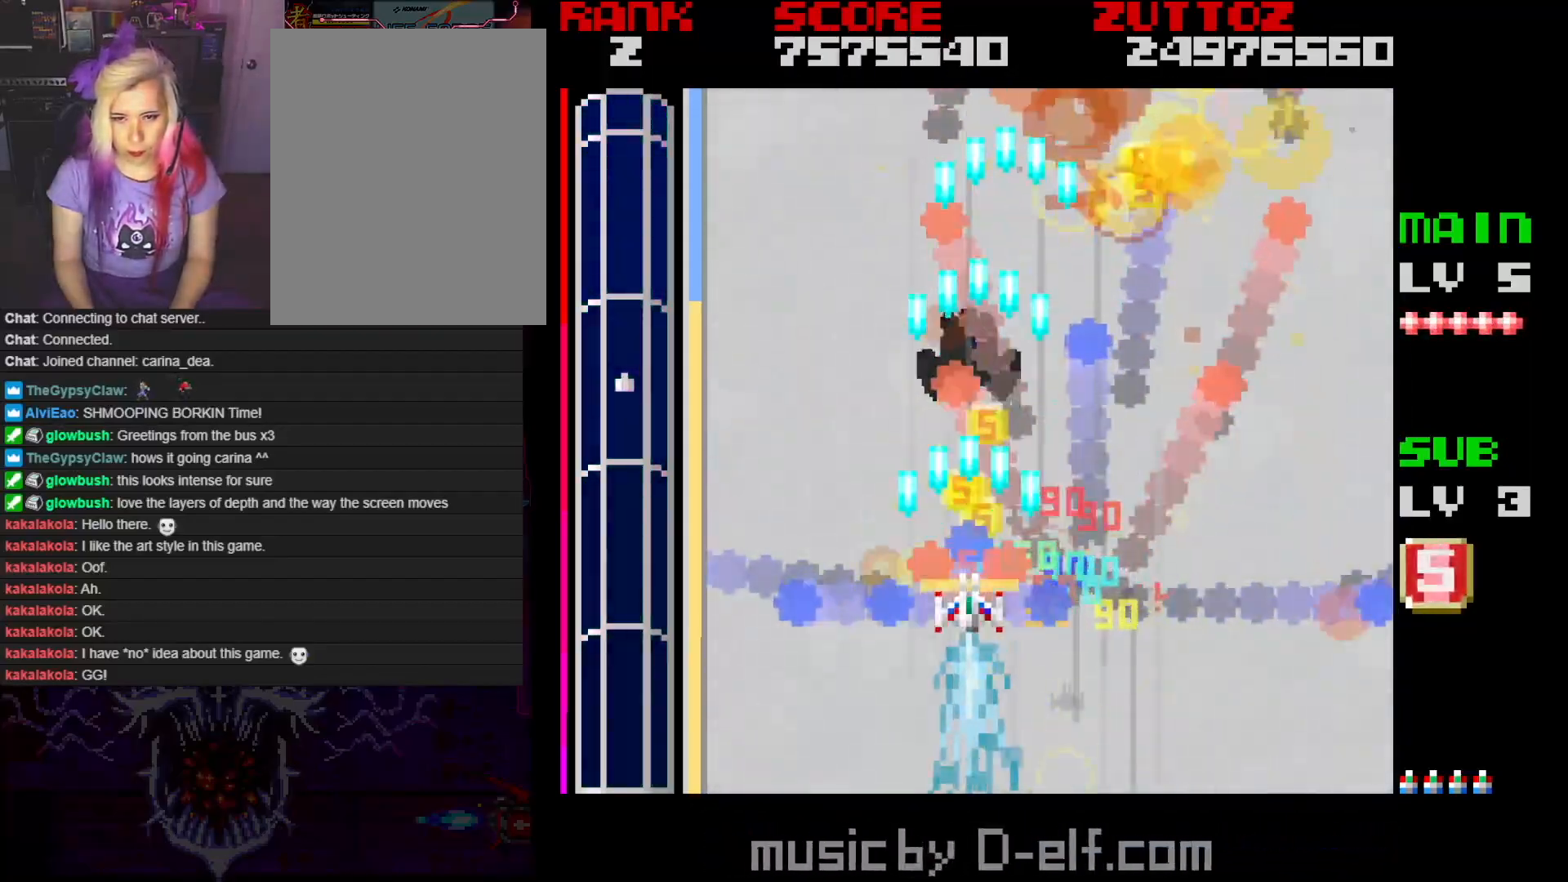
{"buttons": ["A"], "events": [[233, "DPAD_LEFT", "down"], [367, "DPAD_LEFT", "up"]]}
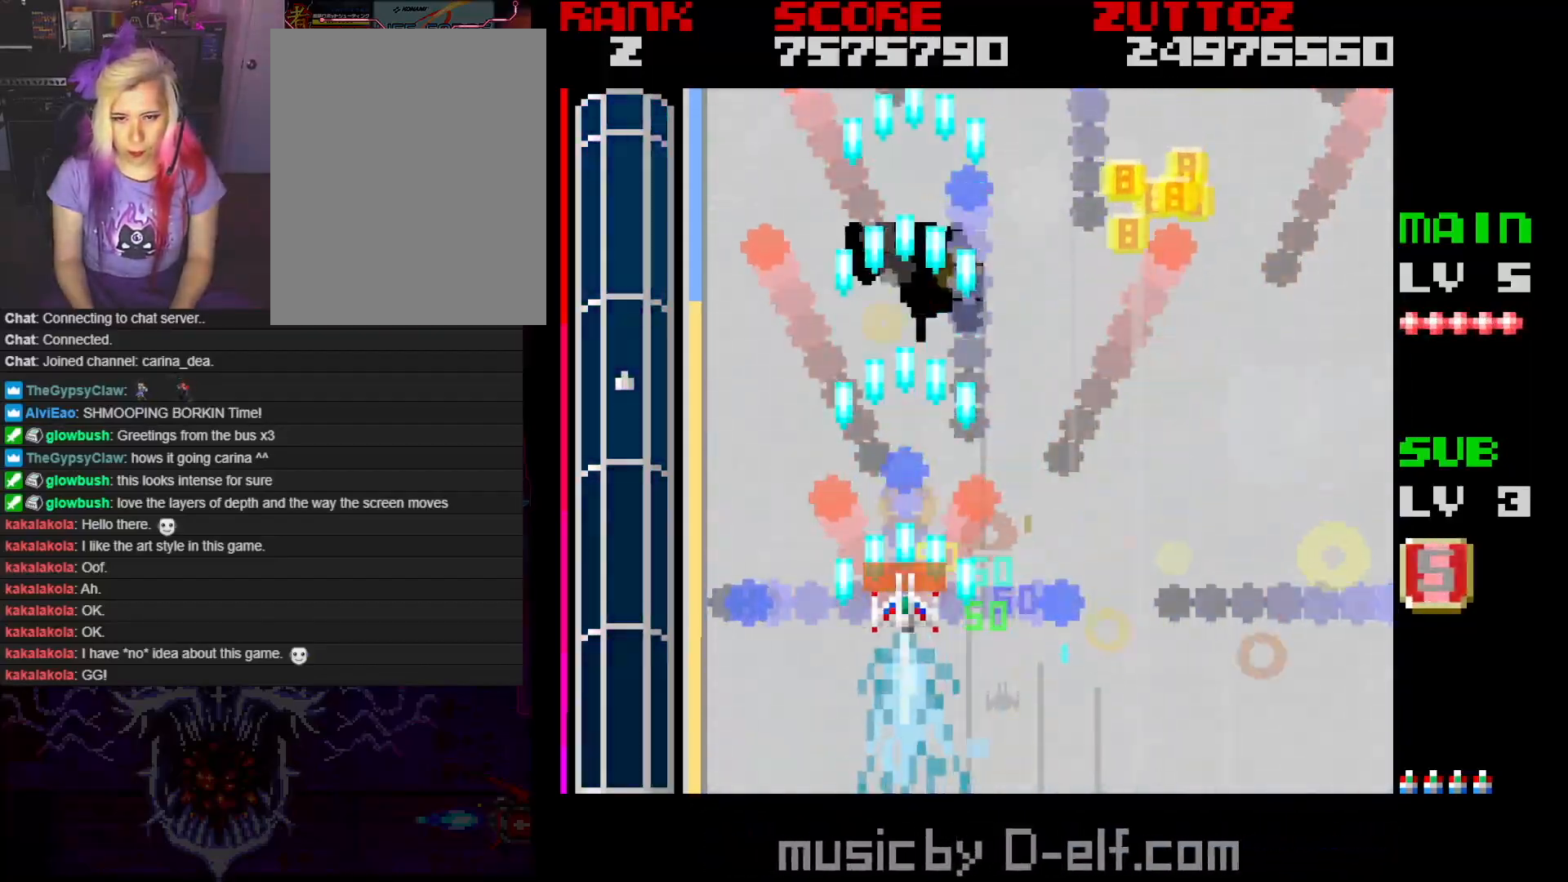
{"buttons": ["A"], "events": []}
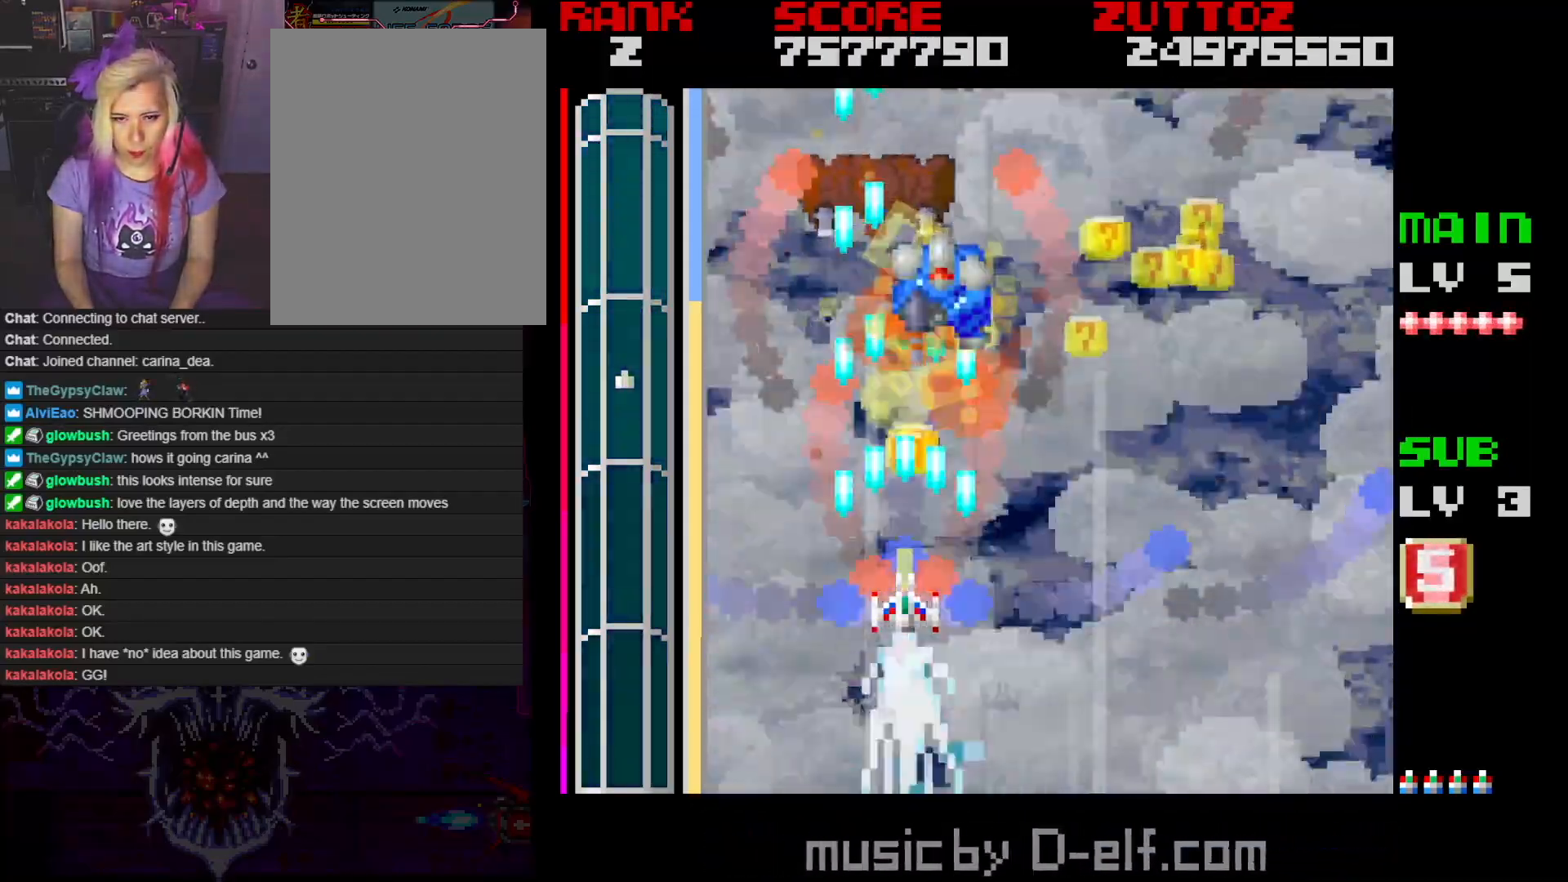
{"buttons": ["A", "DPAD_RIGHT"], "events": [[367, "DPAD_RIGHT", "down"]]}
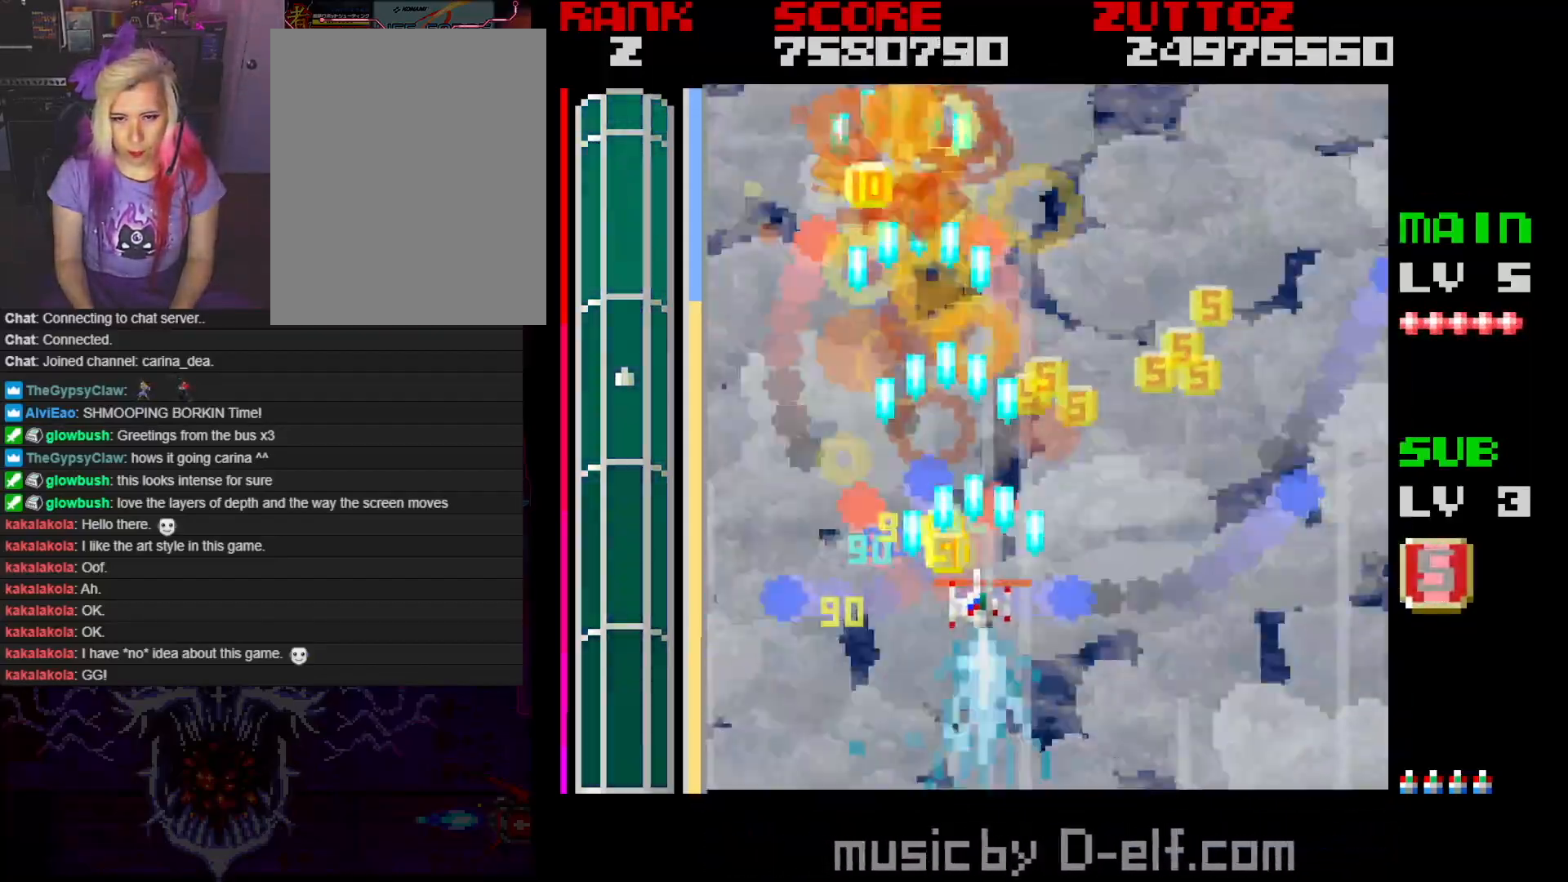
{"buttons": ["A", "DPAD_LEFT"], "events": [[317, "DPAD_RIGHT", "up"], [500, "DPAD_LEFT", "down"]]}
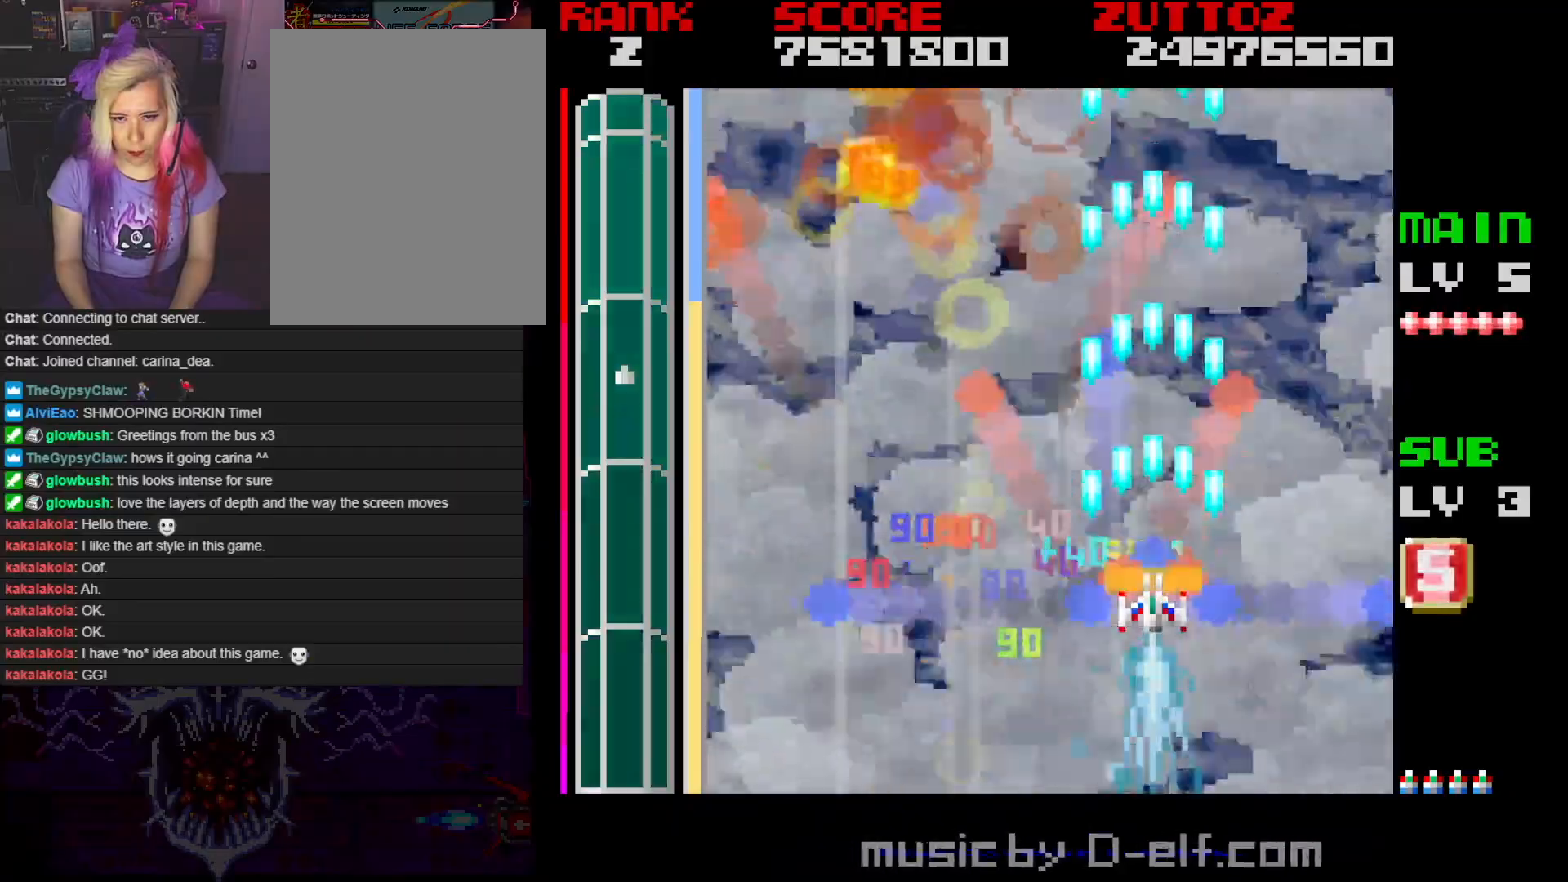
{"buttons": ["A"], "events": [[167, "DPAD_UP", "down"], [267, "DPAD_LEFT", "up"], [350, "DPAD_UP", "up"]]}
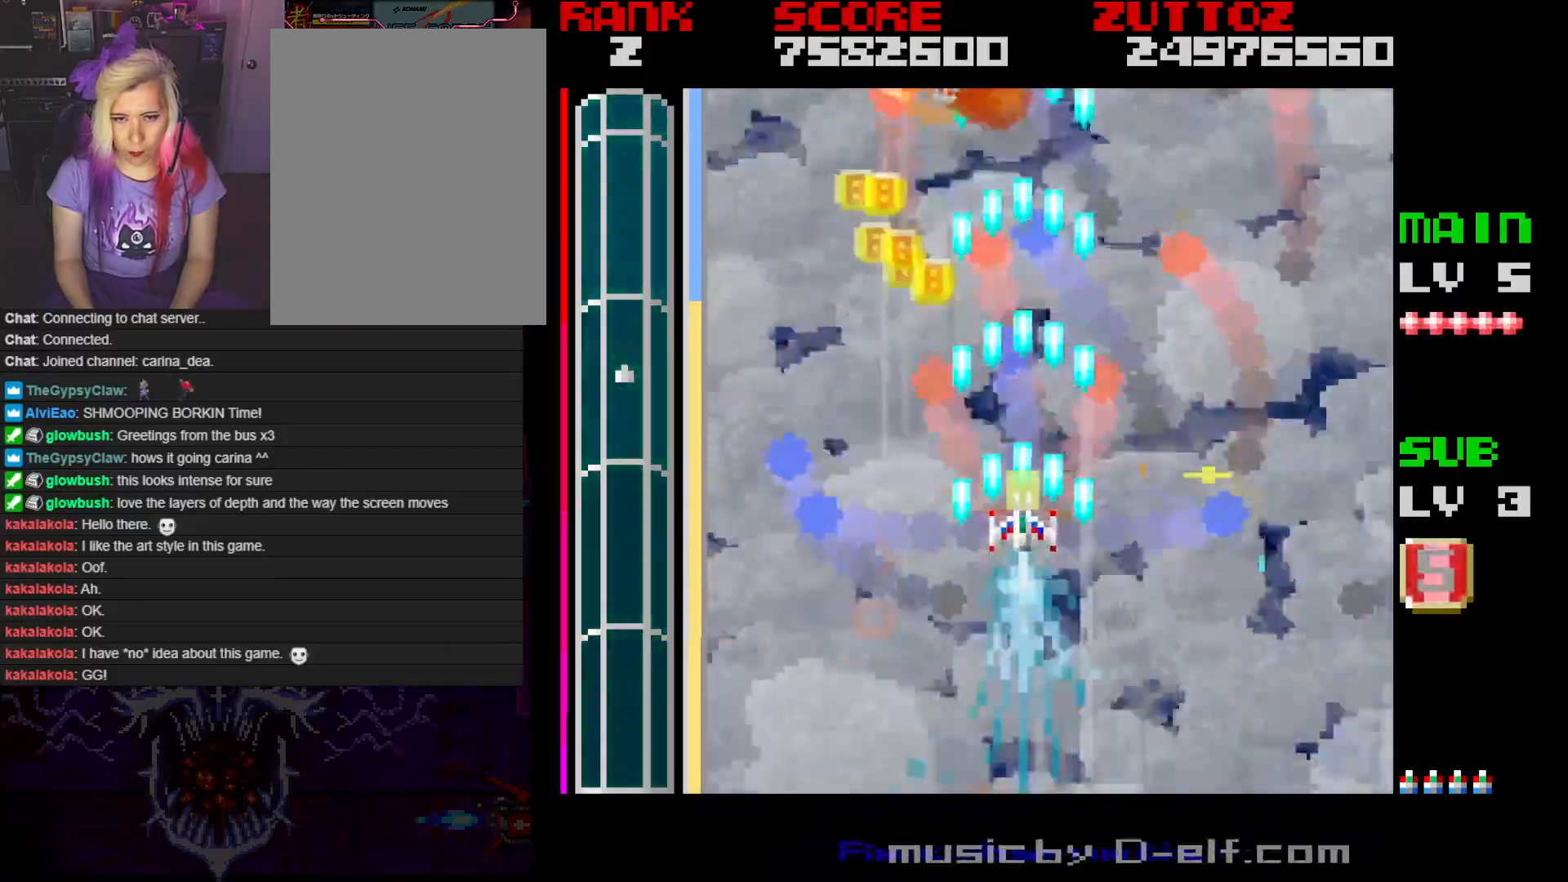
{"buttons": ["A", "DPAD_LEFT"], "events": [[167, "DPAD_RIGHT", "down"], [350, "DPAD_LEFT", "down"], [350, "DPAD_RIGHT", "up"]]}
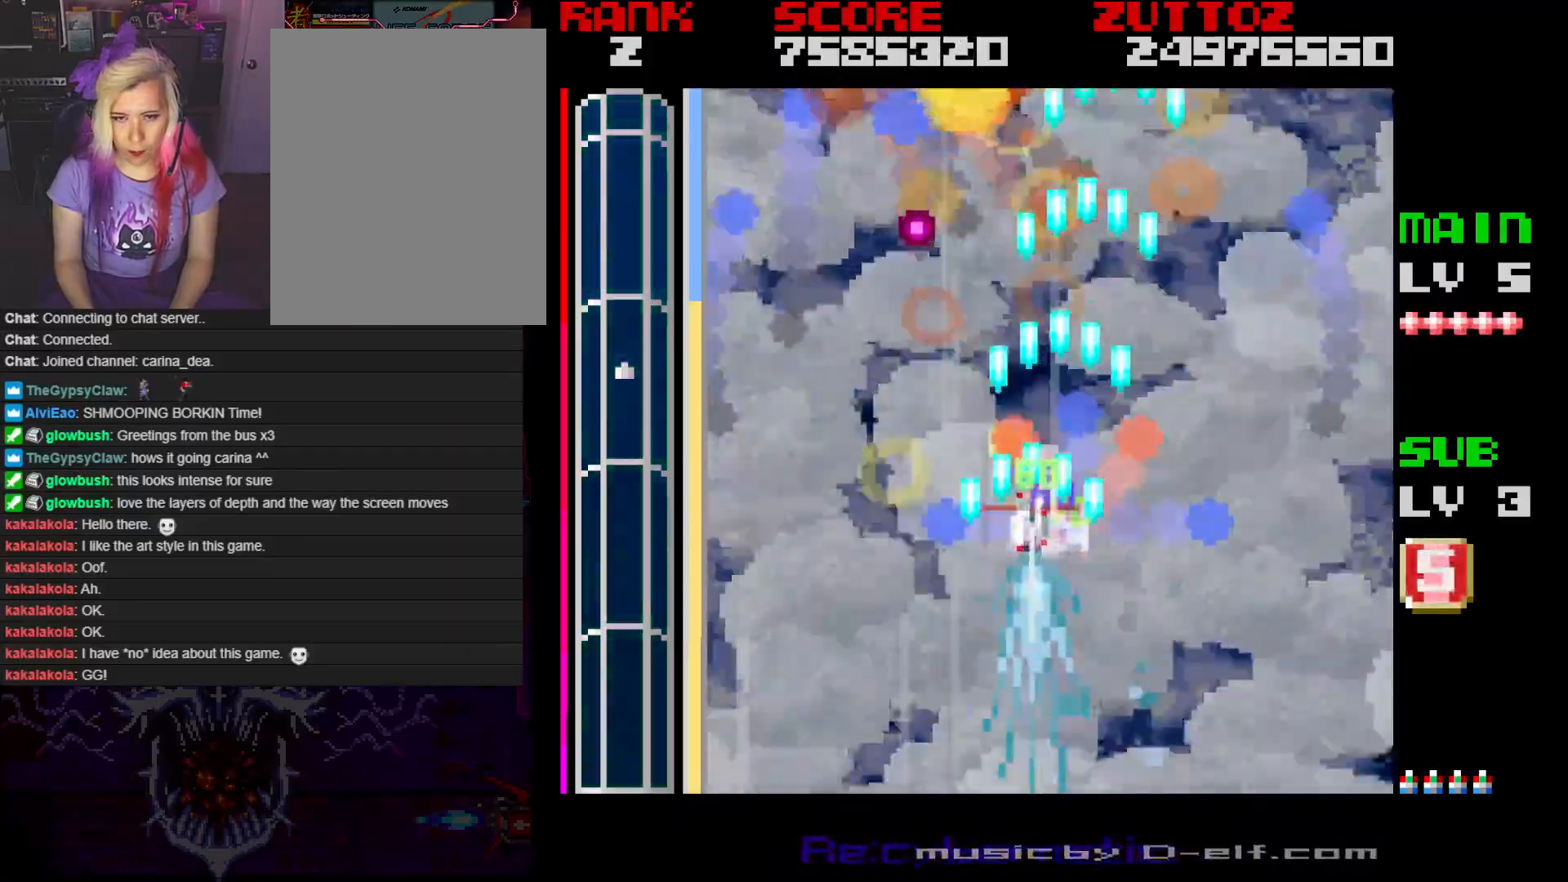
{"buttons": ["A"], "events": [[50, "DPAD_DOWN", "down"], [233, "DPAD_LEFT", "up"], [267, "DPAD_RIGHT", "down"], [300, "DPAD_DOWN", "up"], [317, "DPAD_RIGHT", "up"]]}
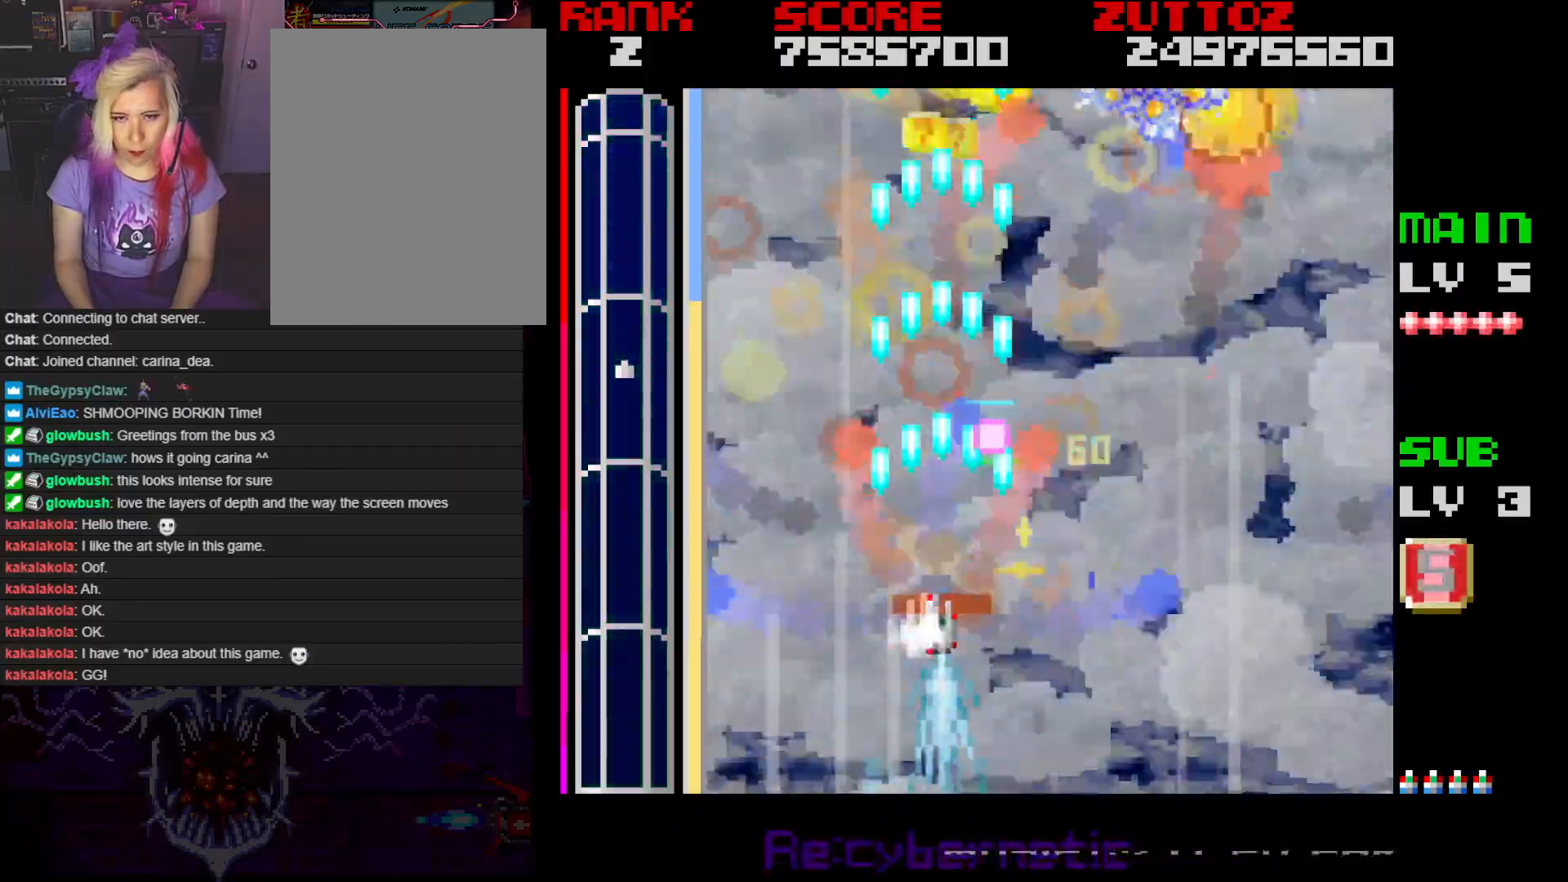
{"buttons": ["A", "DPAD_UP", "DPAD_RIGHT"], "events": [[350, "DPAD_LEFT", "down"], [367, "DPAD_UP", "down"], [467, "DPAD_LEFT", "up"], [467, "DPAD_RIGHT", "down"]]}
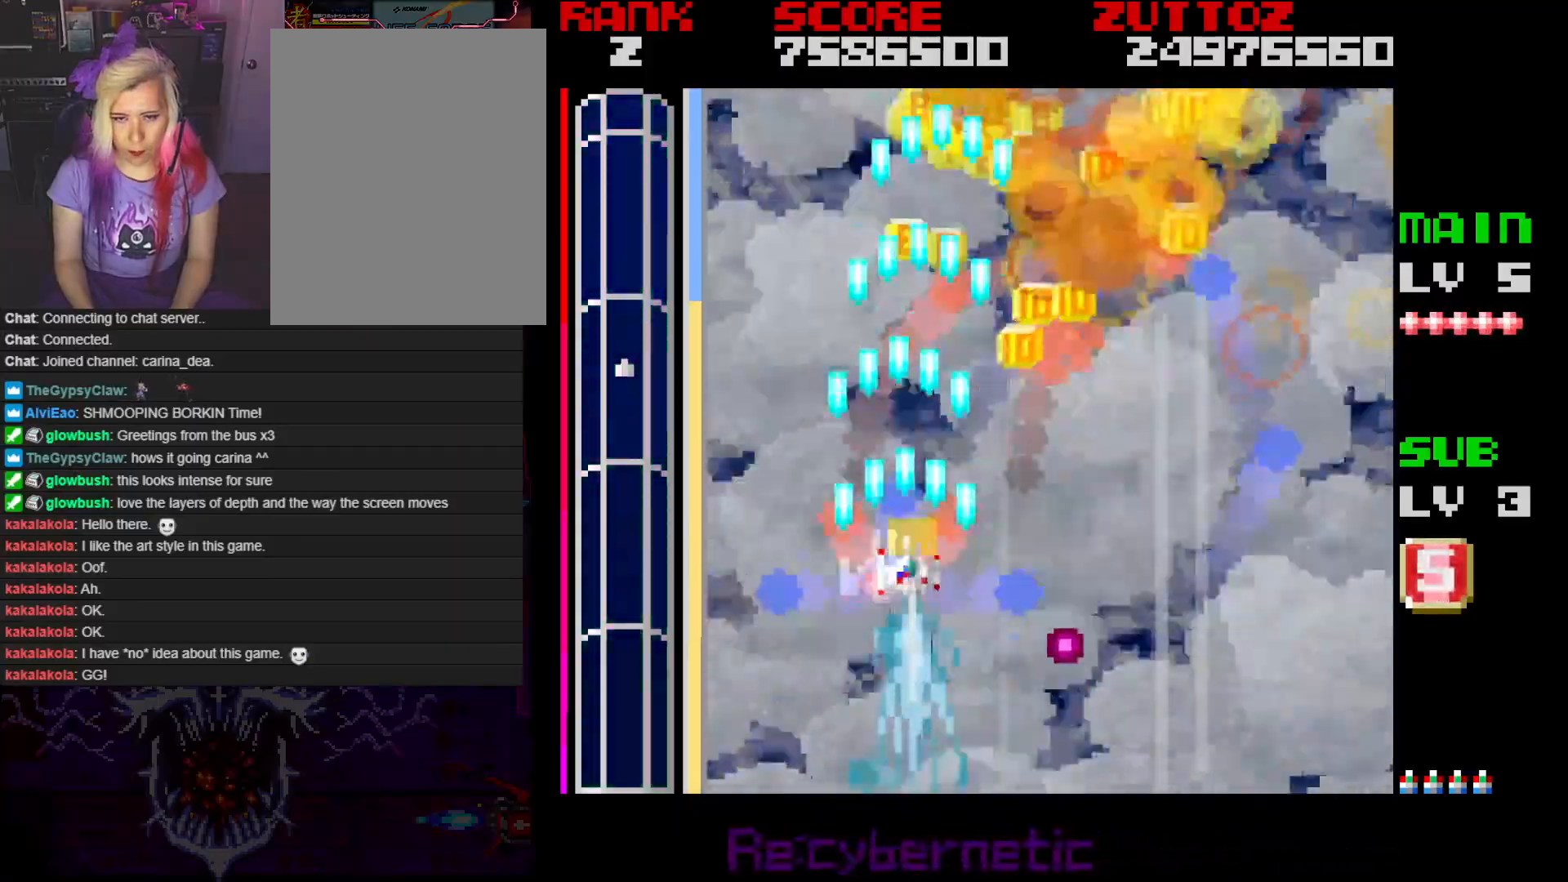
{"buttons": ["A"], "events": [[17, "DPAD_UP", "up"], [50, "DPAD_DOWN", "down"], [250, "DPAD_DOWN", "up"], [267, "DPAD_UP", "down"], [433, "DPAD_RIGHT", "up"], [483, "DPAD_UP", "up"]]}
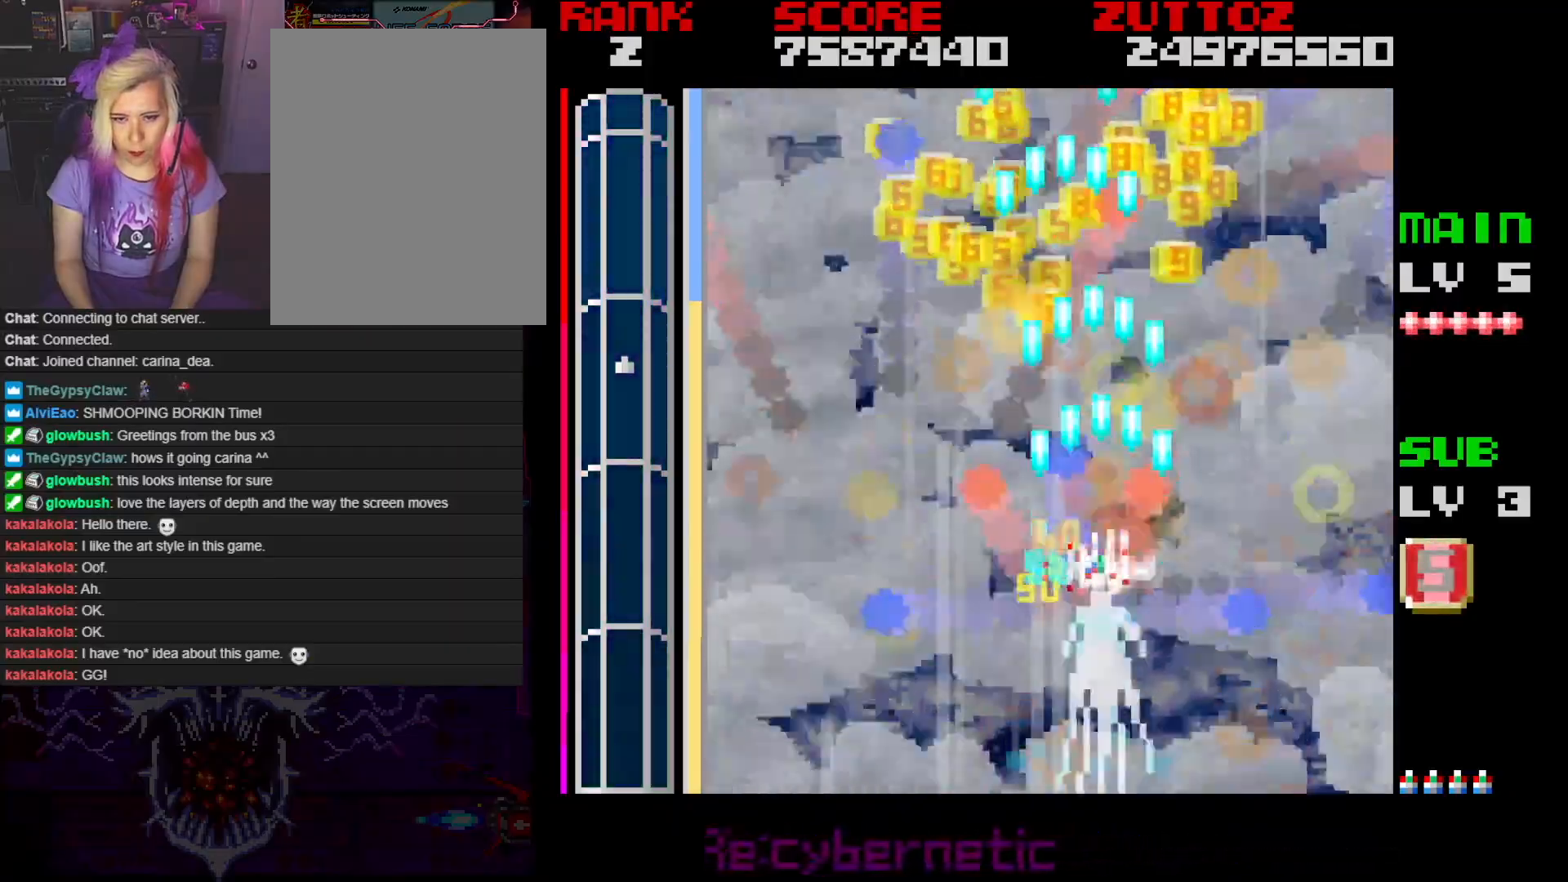
{"buttons": ["A", "B", "DPAD_UP"], "events": [[217, "DPAD_LEFT", "down"], [250, "DPAD_UP", "down"], [267, "B", "down"], [367, "DPAD_LEFT", "up"]]}
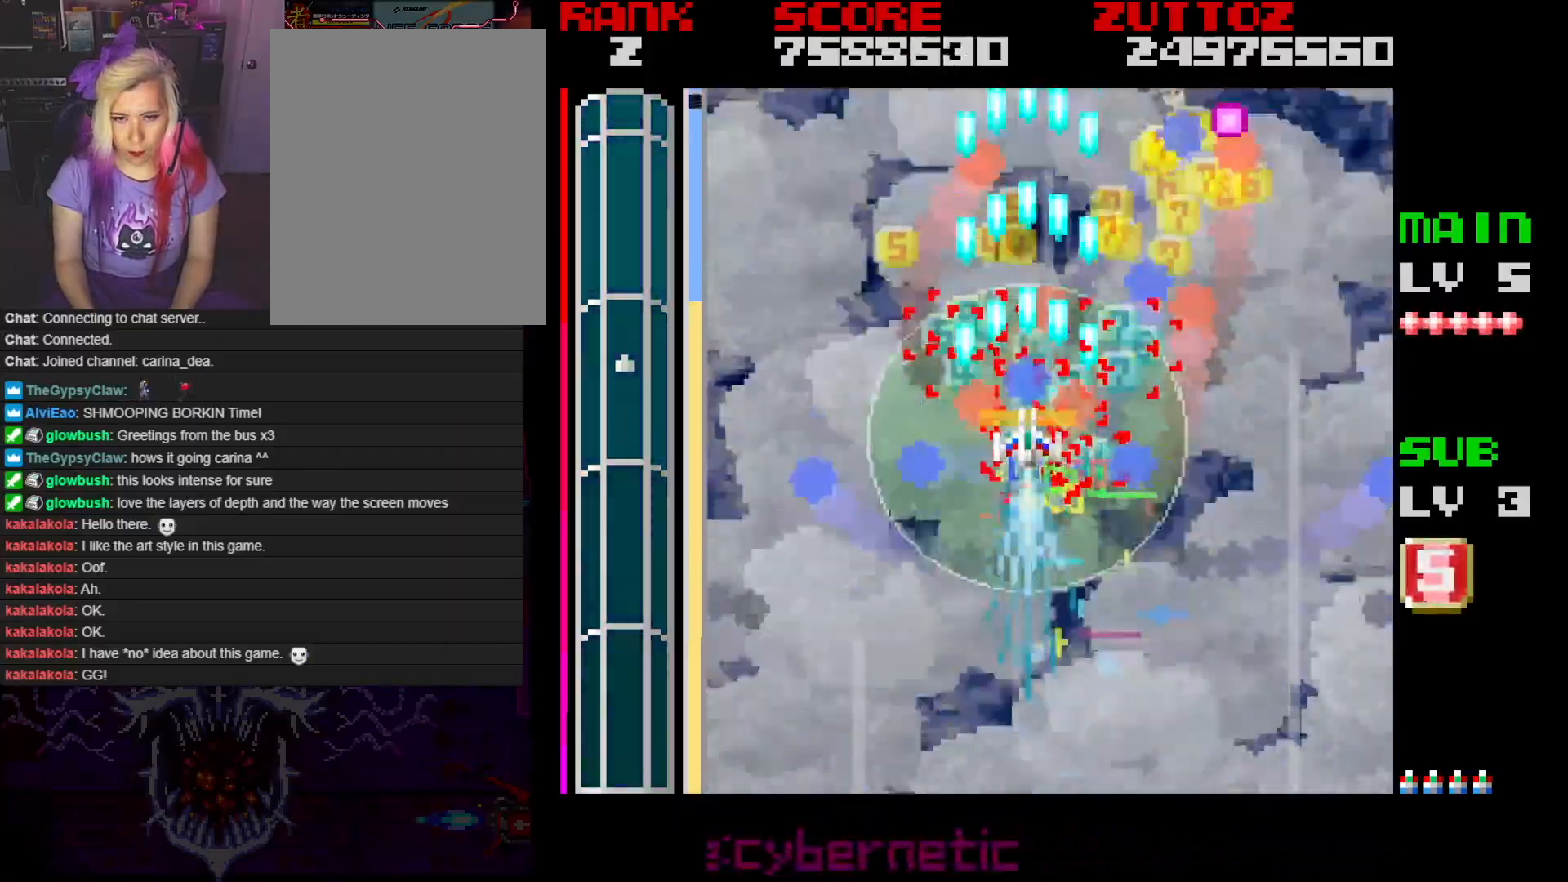
{"buttons": ["A", "B", "DPAD_LEFT"], "events": [[300, "DPAD_RIGHT", "down"], [350, "DPAD_LEFT", "down"], [350, "DPAD_RIGHT", "up"], [350, "DPAD_UP", "up"]]}
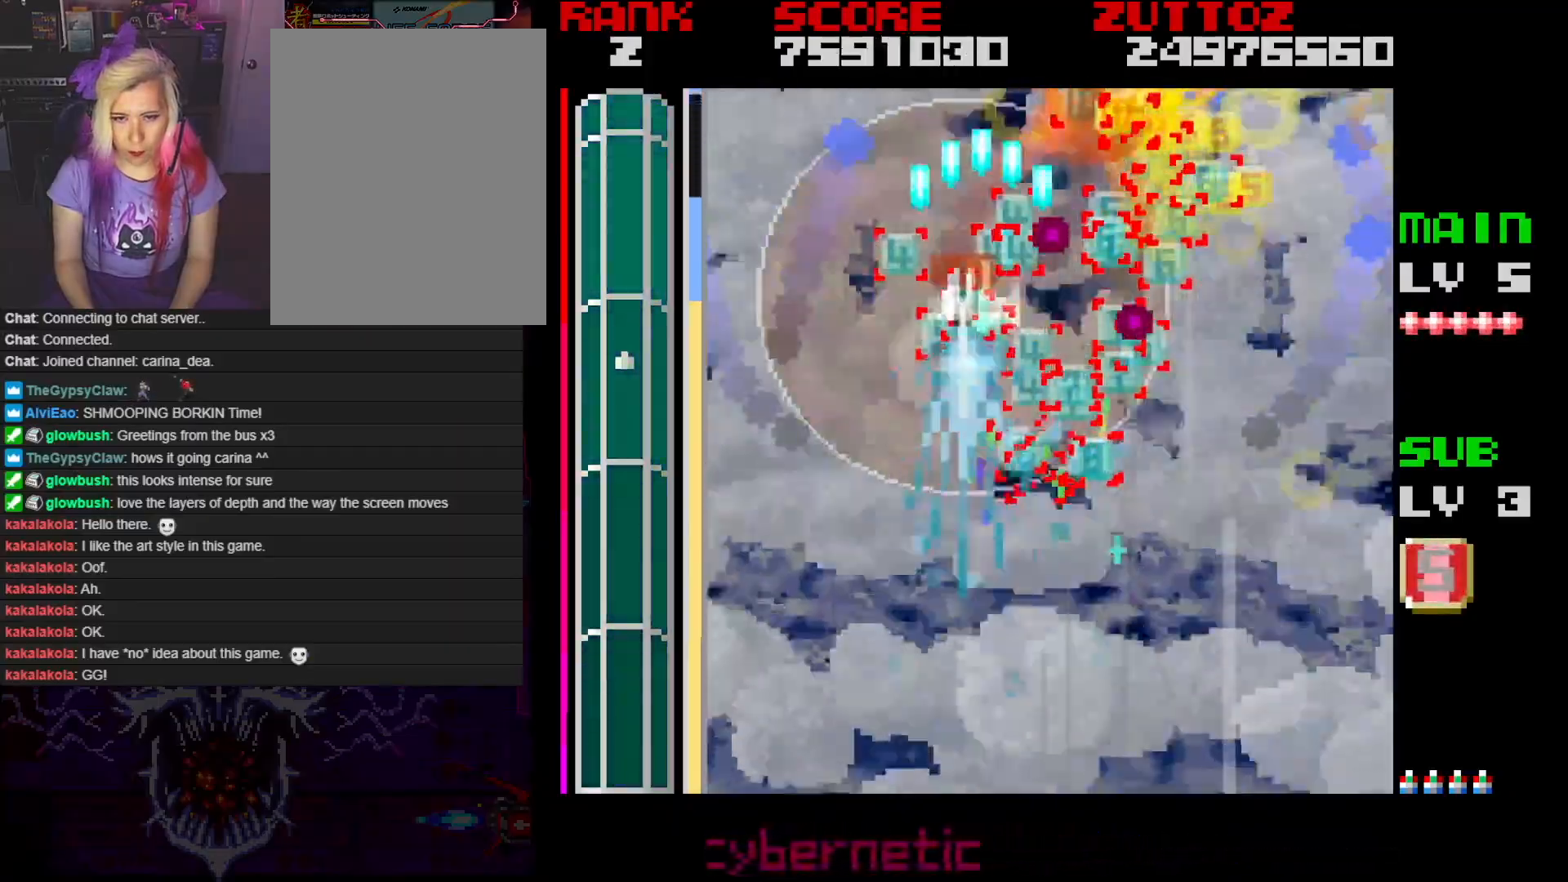
{"buttons": ["A", "B", "DPAD_DOWN", "DPAD_RIGHT"], "events": [[33, "DPAD_UP", "down"], [100, "DPAD_UP", "up"], [117, "DPAD_DOWN", "down"], [183, "DPAD_DOWN", "up"], [233, "DPAD_UP", "down"], [267, "DPAD_LEFT", "up"], [283, "DPAD_RIGHT", "down"], [400, "DPAD_UP", "up"], [467, "DPAD_DOWN", "down"]]}
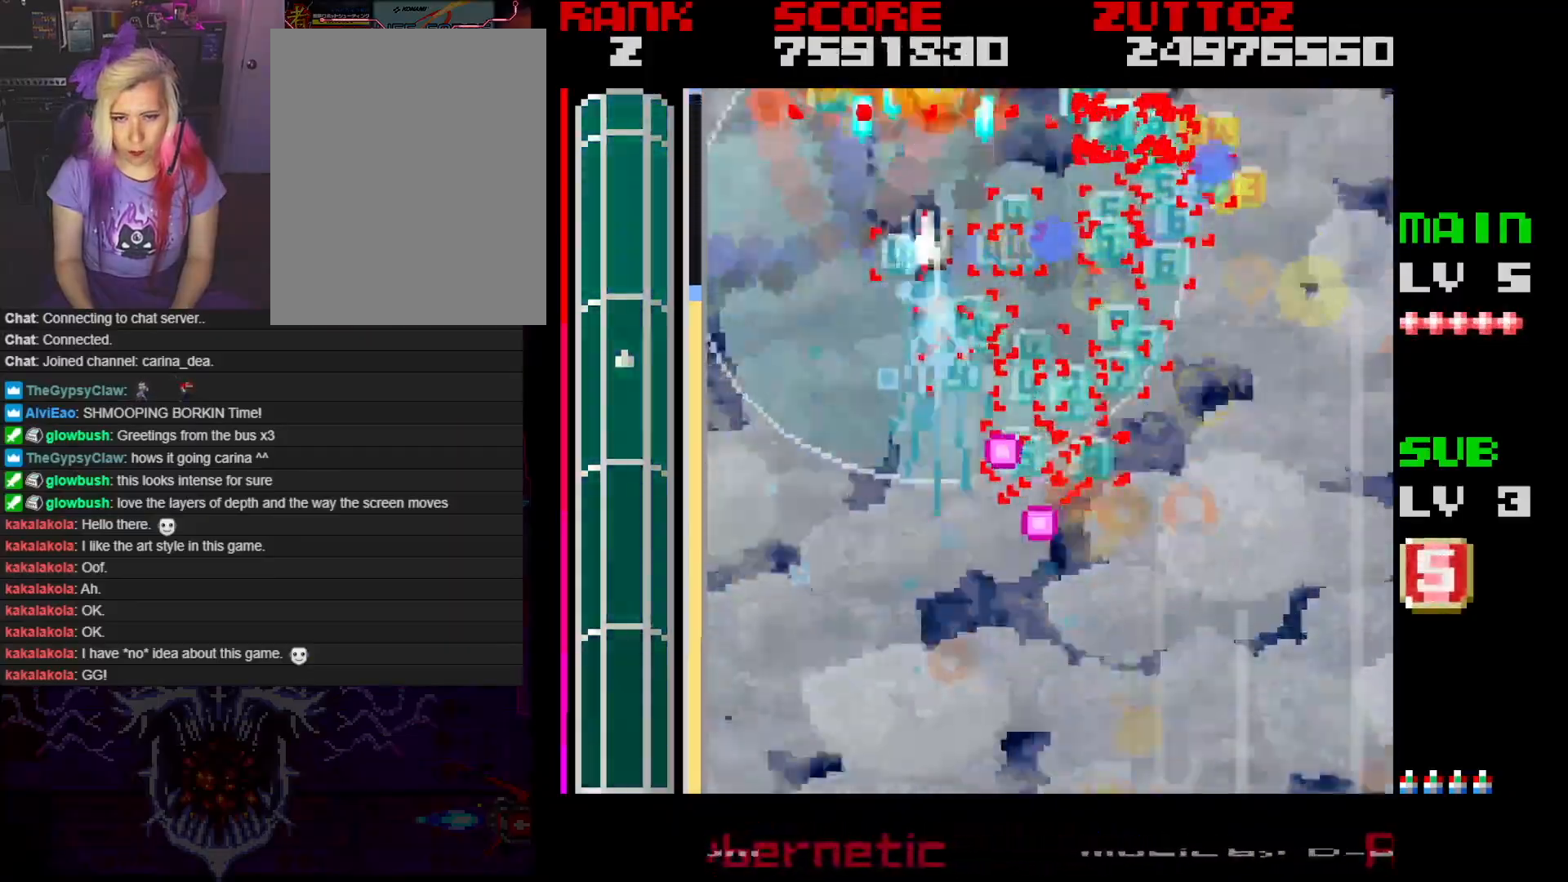
{"buttons": ["A", "B", "DPAD_DOWN", "DPAD_LEFT"], "events": [[133, "DPAD_DOWN", "up"], [183, "DPAD_UP", "down"], [283, "DPAD_RIGHT", "up"], [317, "DPAD_LEFT", "down"], [383, "DPAD_DOWN", "down"], [383, "DPAD_UP", "up"]]}
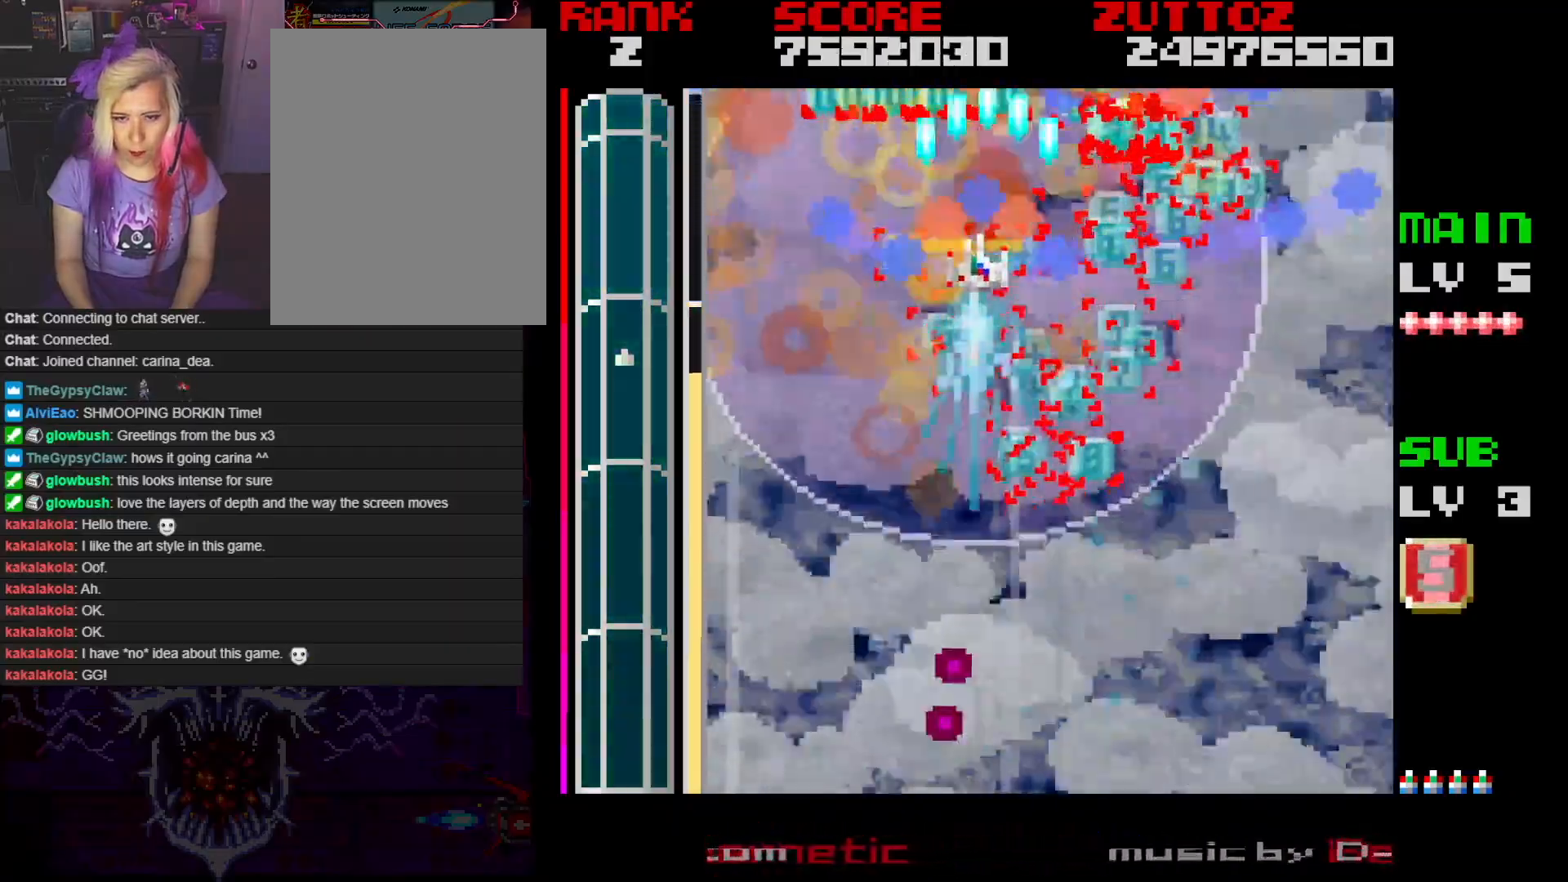
{"buttons": ["A", "DPAD_DOWN", "DPAD_RIGHT"], "events": [[33, "DPAD_DOWN", "up"], [233, "DPAD_DOWN", "down"], [250, "DPAD_LEFT", "up"], [300, "B", "up"], [417, "DPAD_RIGHT", "down"]]}